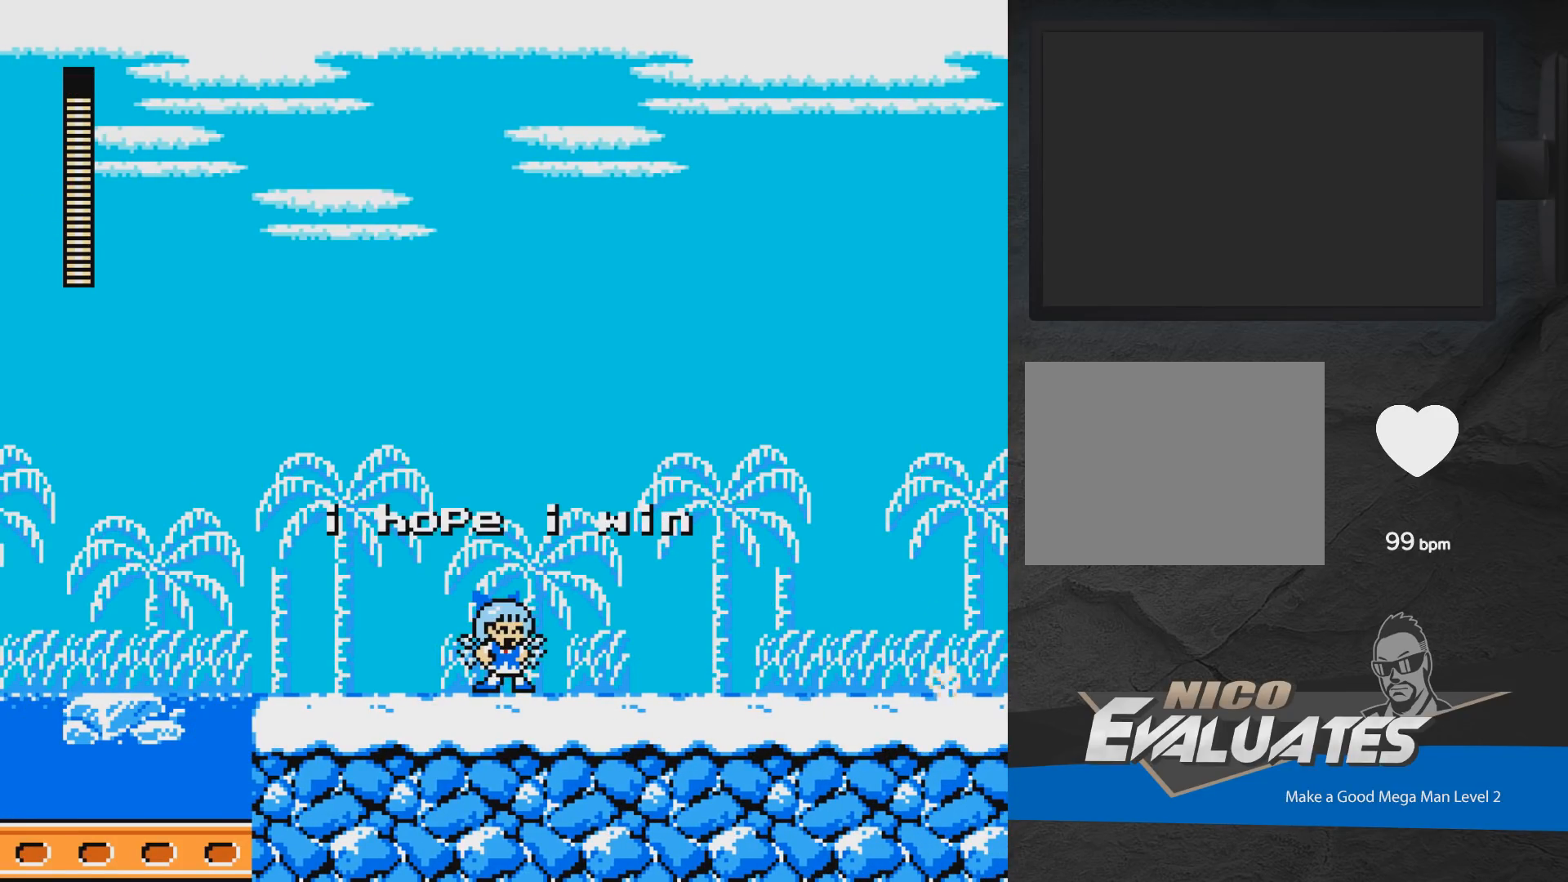
Gameplay with a controller (Xbox layout); each line is a JSON object with the inputs held at the frame after it. "events" lists button and stick changes between this image and that frame as [ms after this image, input, new state], when the widget could be followed in between. Not read: L2 R2 left_stick right_stick.
{"buttons": ["A", "X", "DPAD_DOWN", "DPAD_RIGHT"], "events": [[367, "DPAD_DOWN", "up"], [433, "DPAD_DOWN", "down"]]}
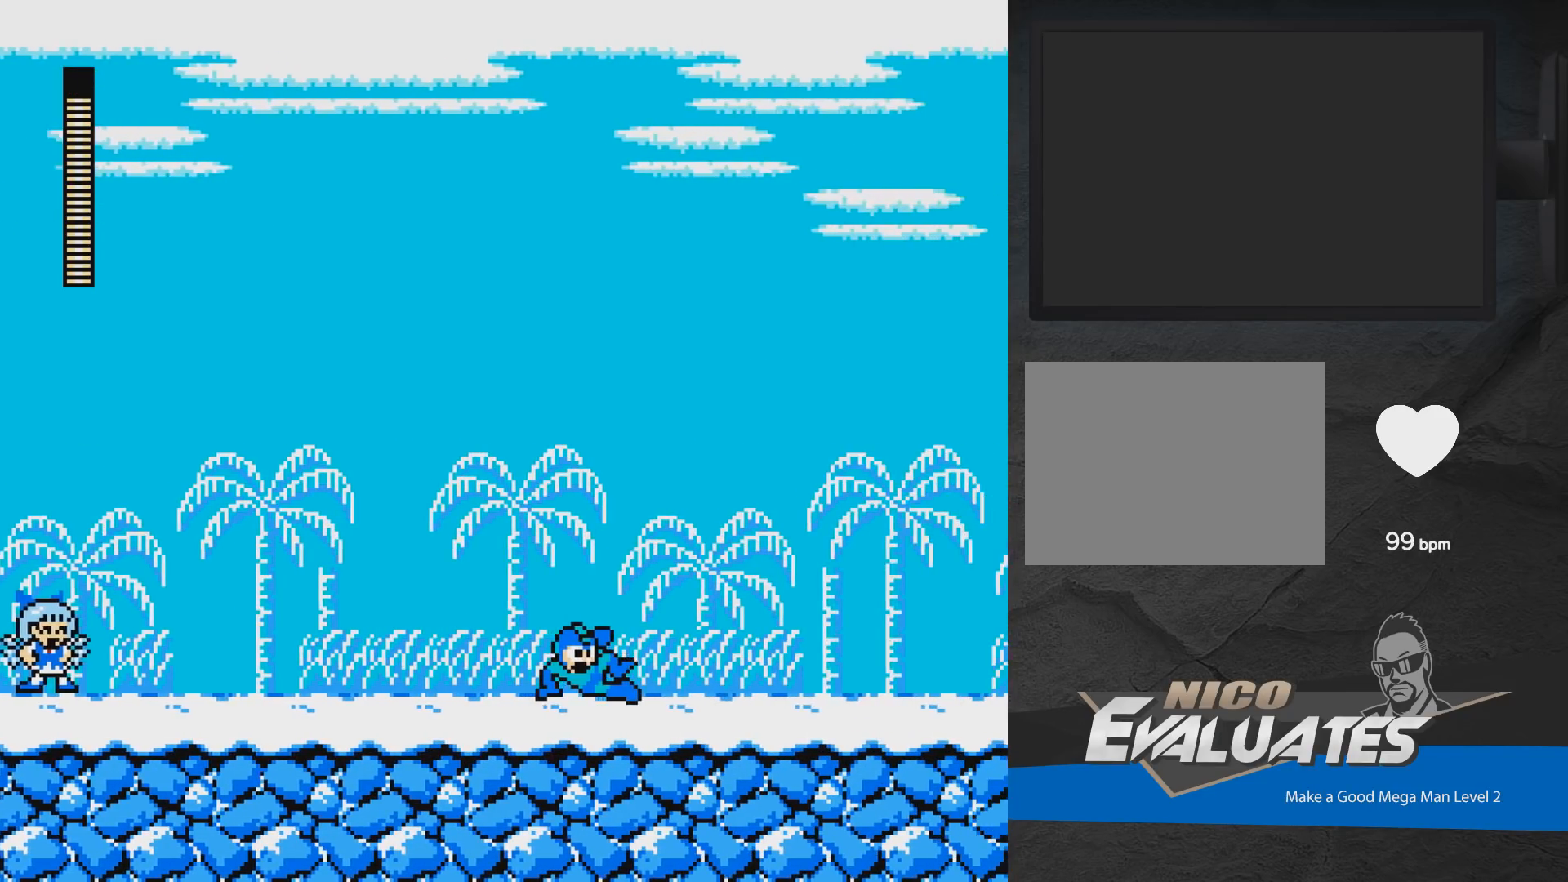
{"buttons": ["A", "X"], "events": [[200, "DPAD_DOWN", "up"], [400, "DPAD_RIGHT", "up"]]}
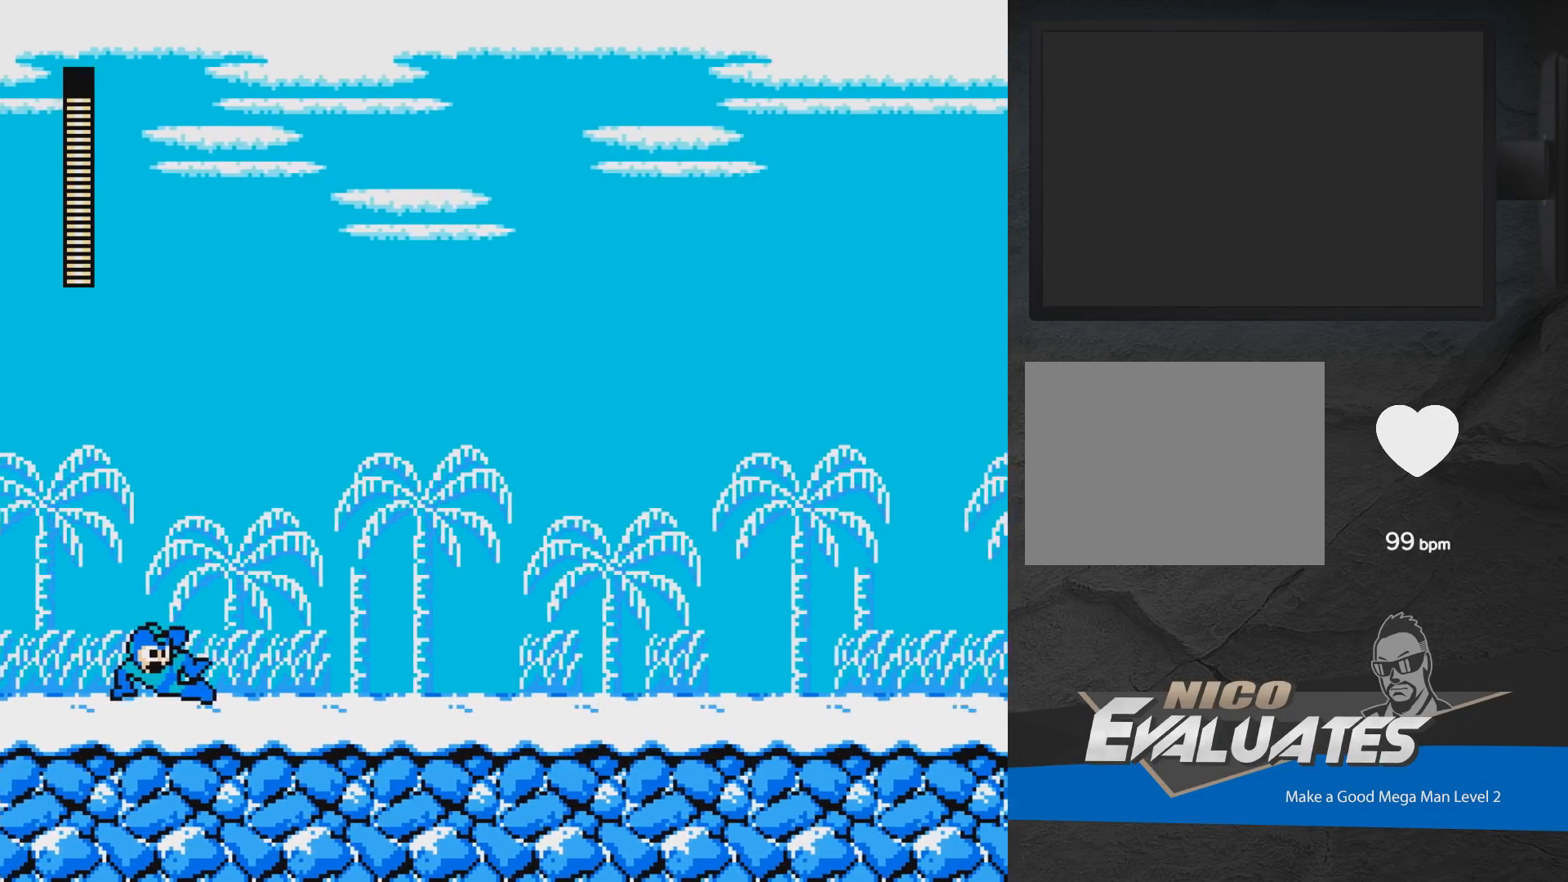
{"buttons": ["A", "DPAD_DOWN", "DPAD_RIGHT"], "events": [[50, "DPAD_RIGHT", "down"], [217, "DPAD_DOWN", "down"], [233, "X", "up"], [267, "A", "up"], [417, "A", "down"]]}
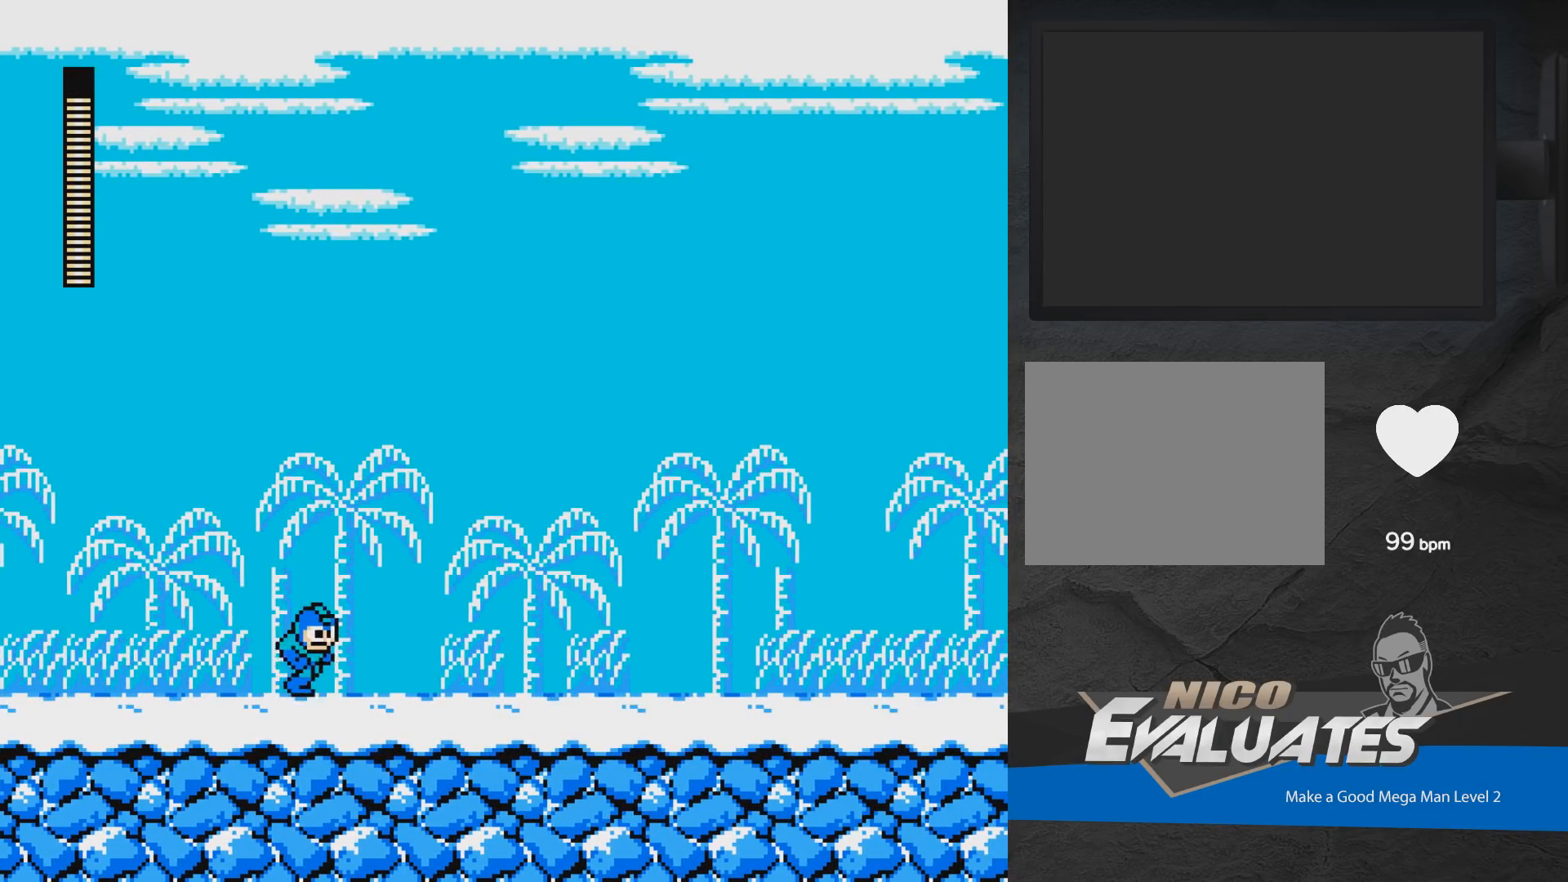
{"buttons": ["A", "DPAD_DOWN", "DPAD_RIGHT"], "events": [[150, "A", "up"], [233, "A", "down"]]}
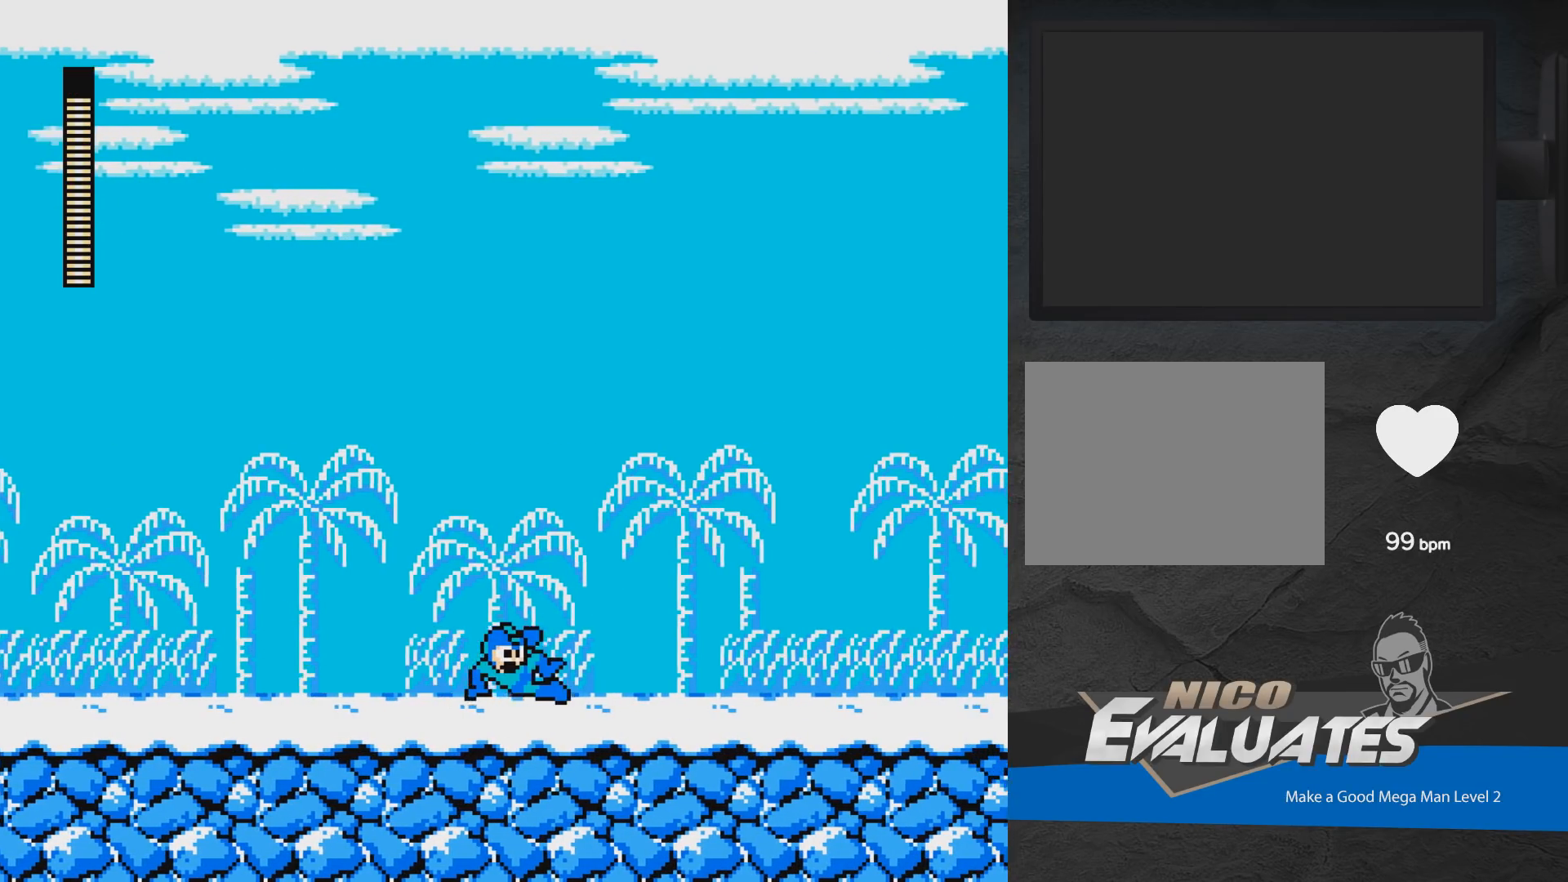
{"buttons": ["A", "DPAD_DOWN", "DPAD_RIGHT"], "events": [[150, "A", "up"], [267, "A", "down"]]}
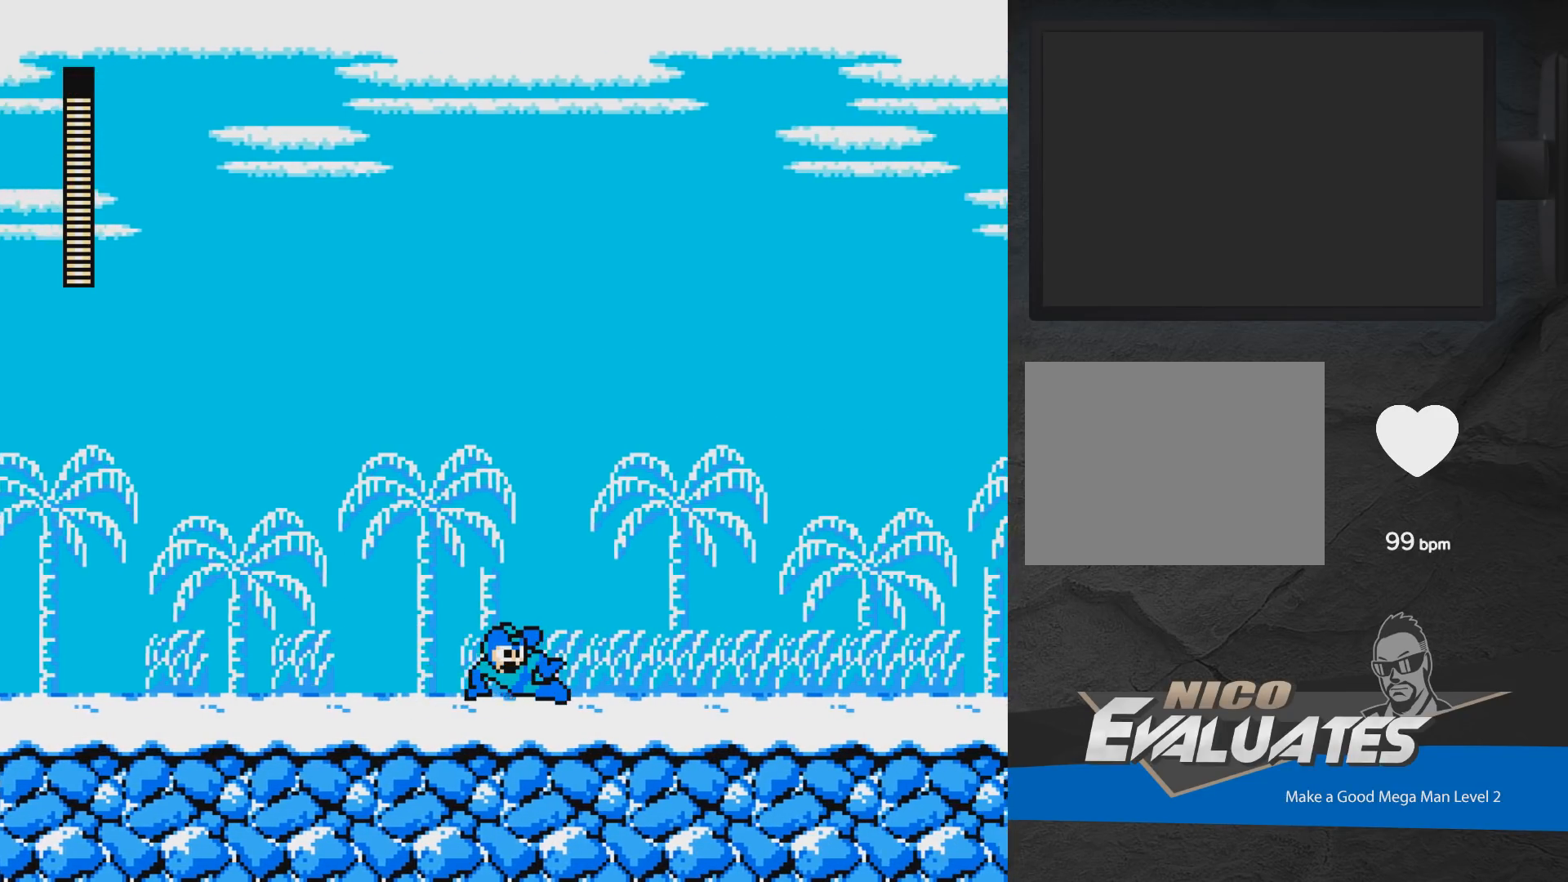
{"buttons": ["A", "DPAD_DOWN", "DPAD_RIGHT"], "events": [[33, "DPAD_DOWN", "up"], [217, "A", "up"], [417, "DPAD_DOWN", "down"], [450, "A", "down"]]}
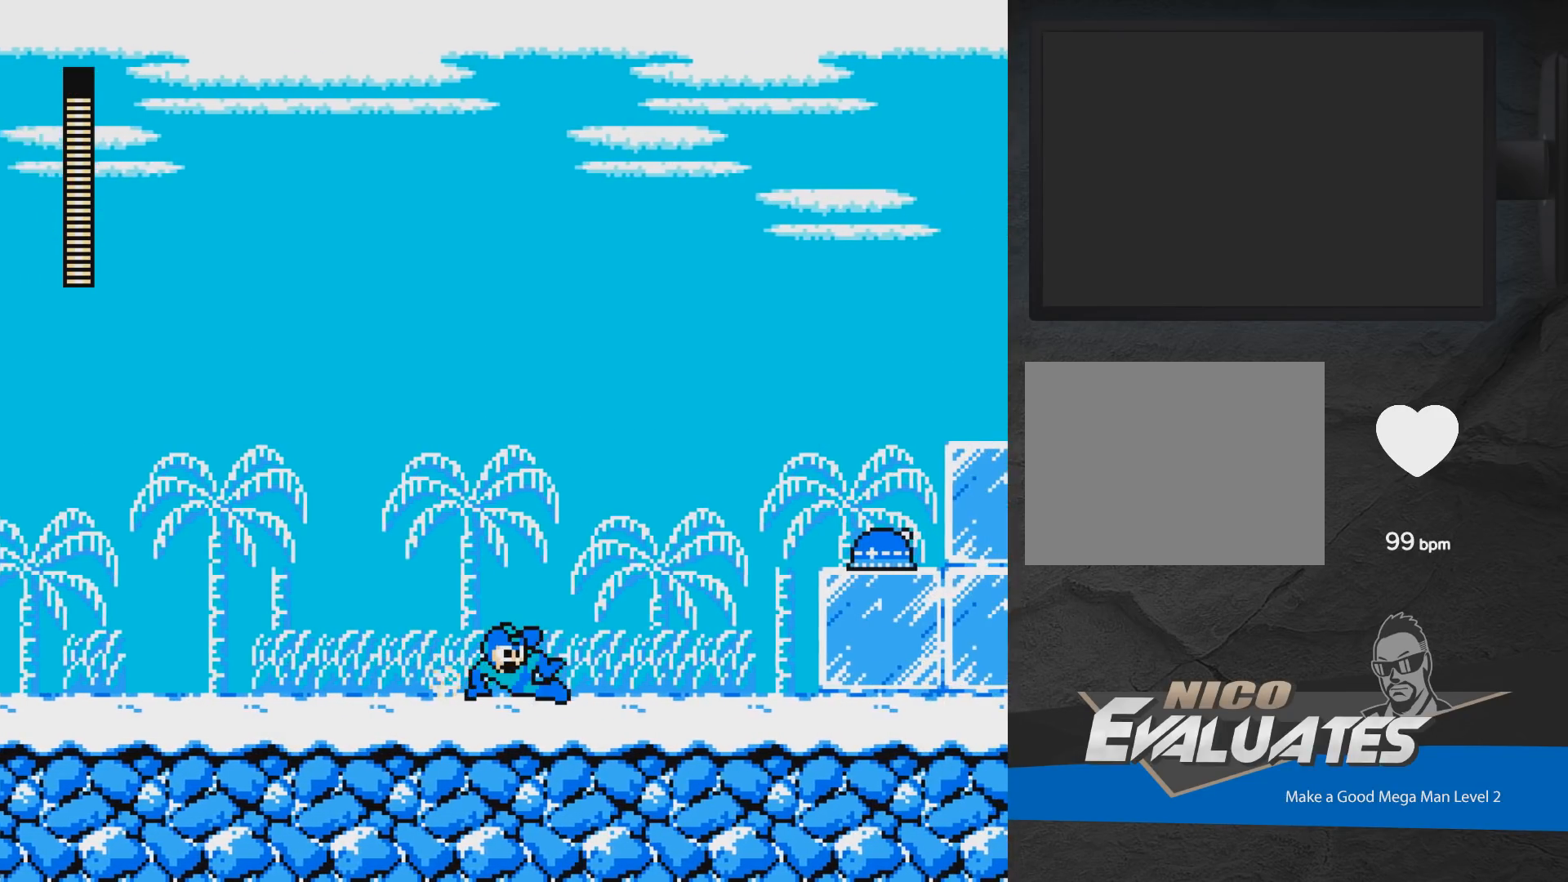
{"buttons": ["DPAD_LEFT"], "events": [[67, "DPAD_DOWN", "up"], [100, "A", "up"], [283, "A", "down"], [350, "X", "down"], [383, "A", "up"], [417, "X", "up"], [433, "DPAD_RIGHT", "up"], [483, "DPAD_LEFT", "down"]]}
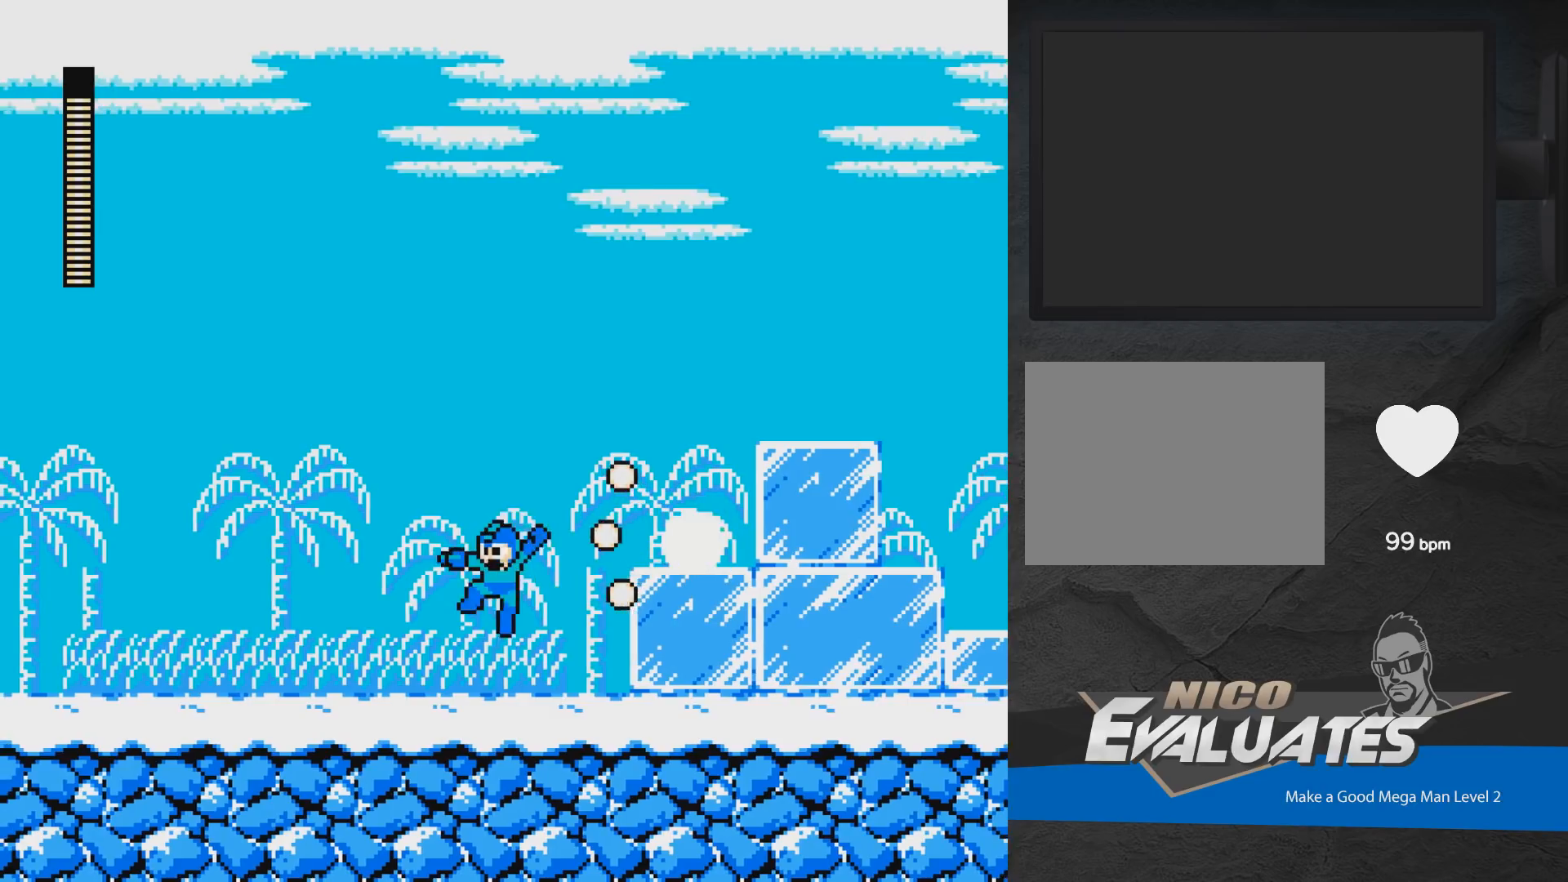
{"buttons": [], "events": [[350, "DPAD_LEFT", "up"]]}
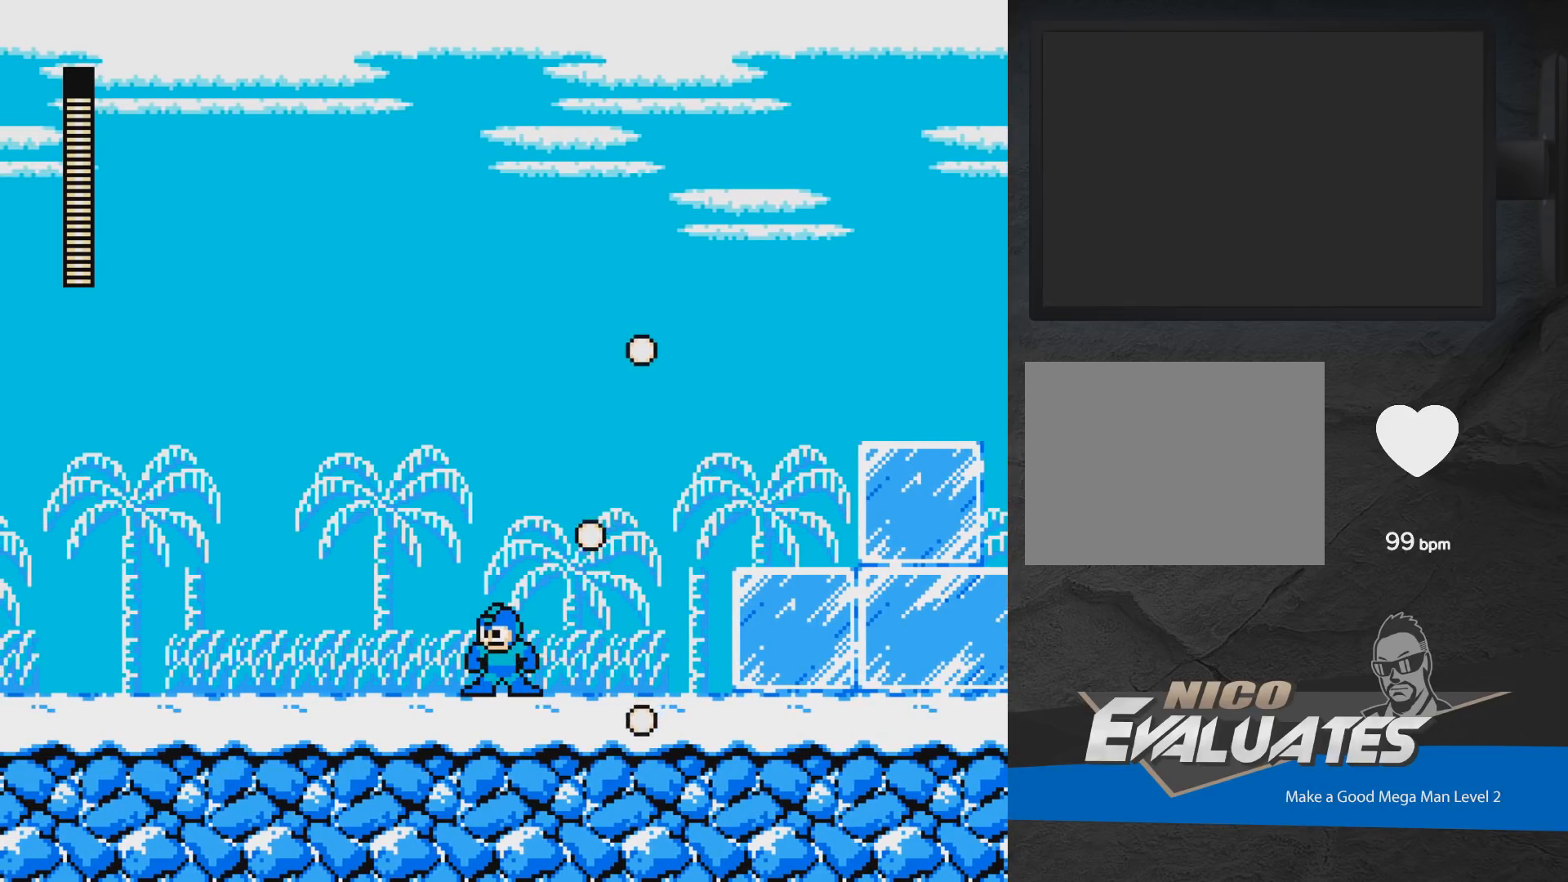
{"buttons": [], "events": []}
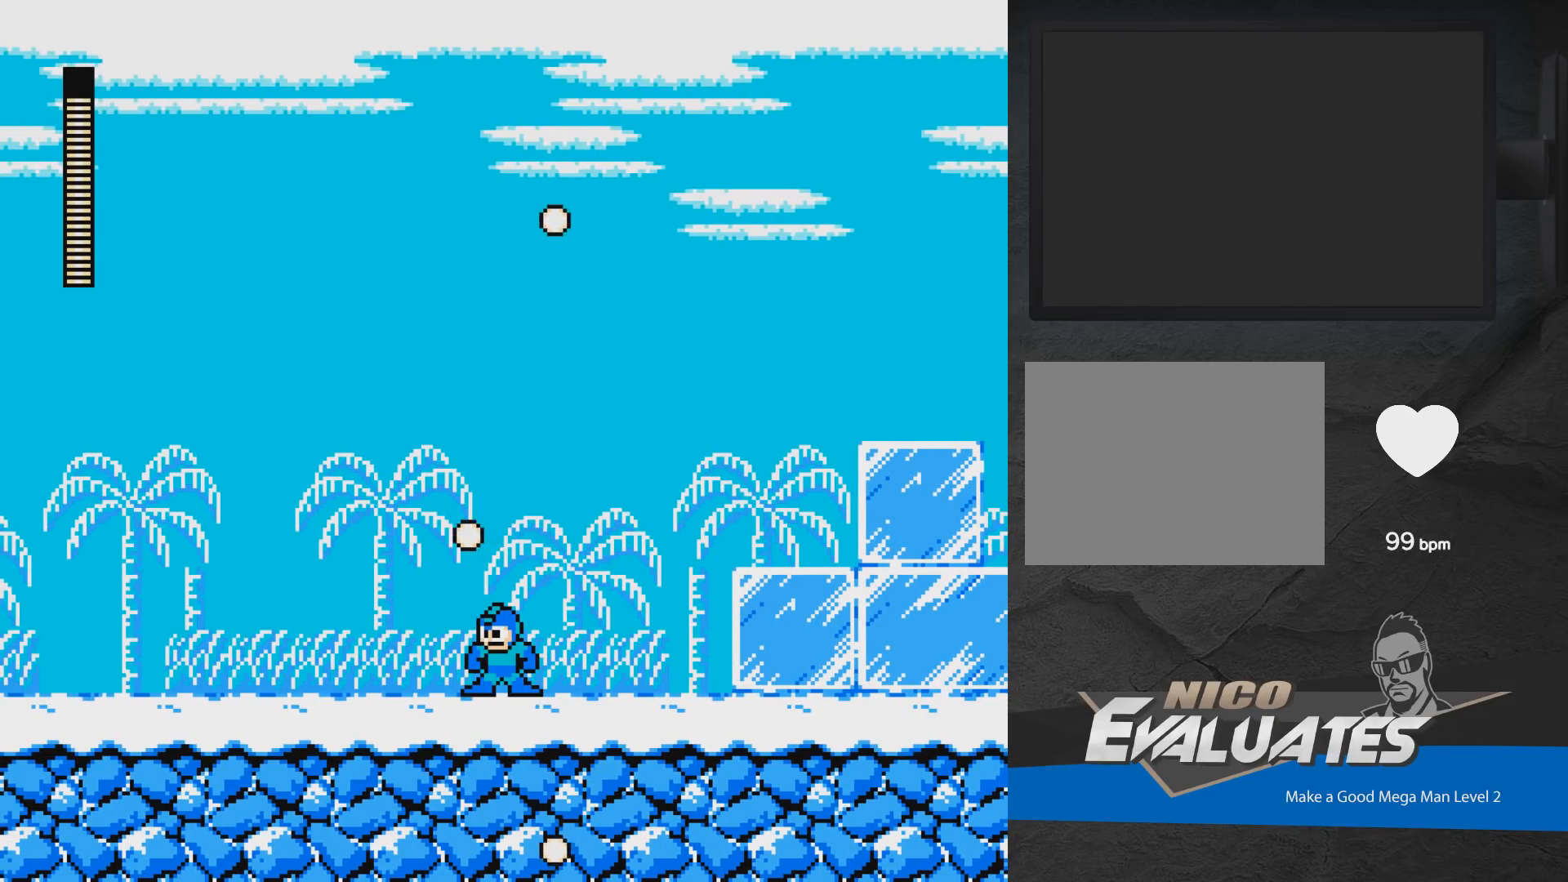
{"buttons": ["DPAD_DOWN", "DPAD_RIGHT"], "events": [[483, "DPAD_RIGHT", "down"], [500, "DPAD_DOWN", "down"]]}
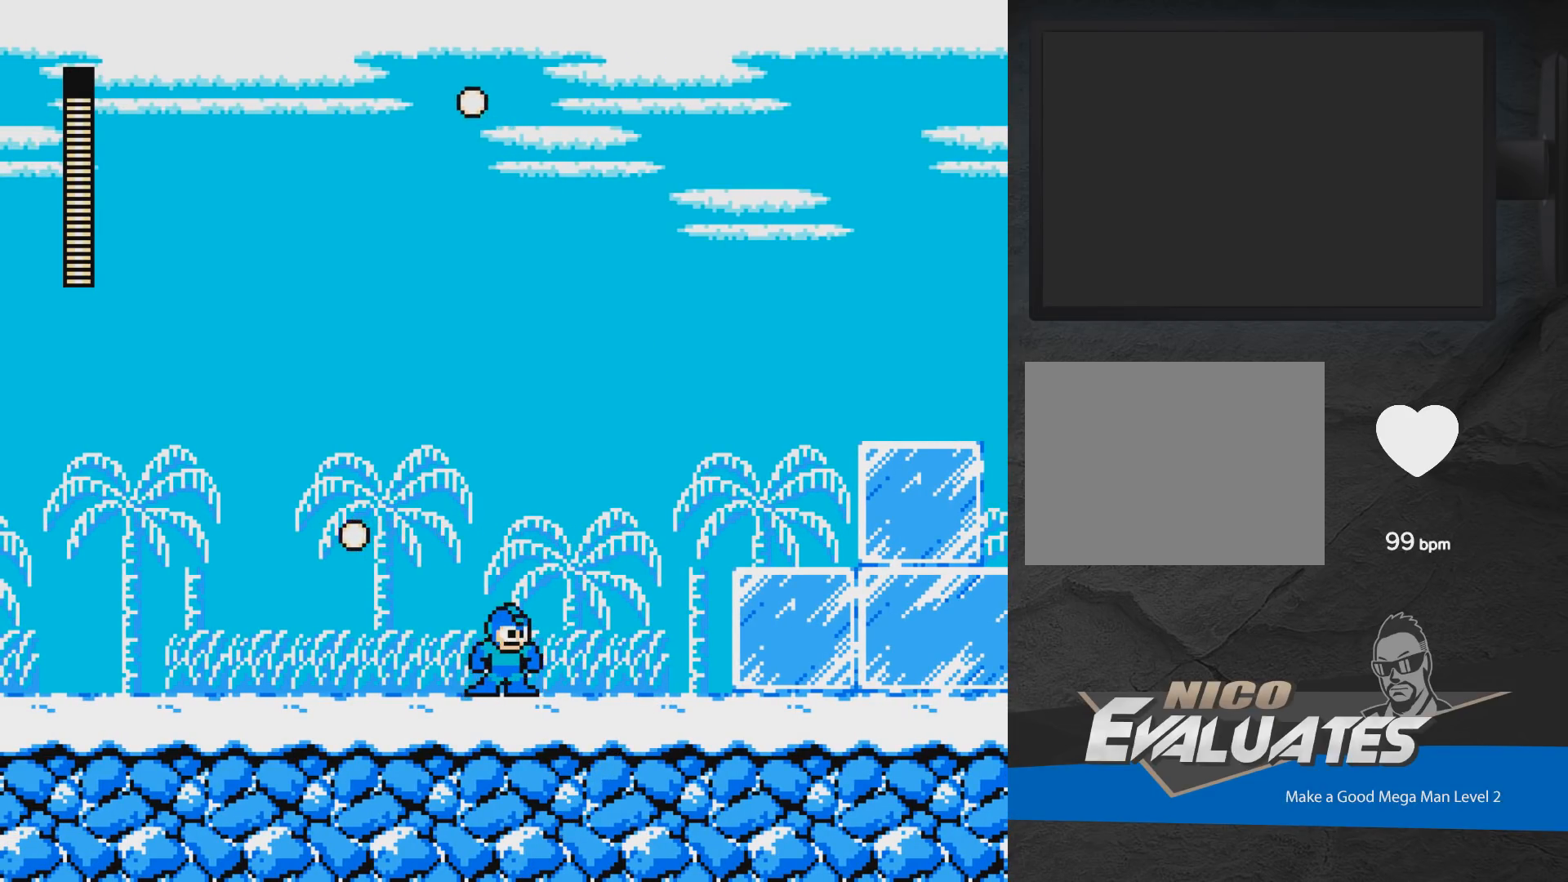
{"buttons": ["DPAD_RIGHT"], "events": [[33, "A", "down"], [133, "DPAD_DOWN", "up"], [167, "A", "up"], [233, "A", "down"], [417, "A", "up"]]}
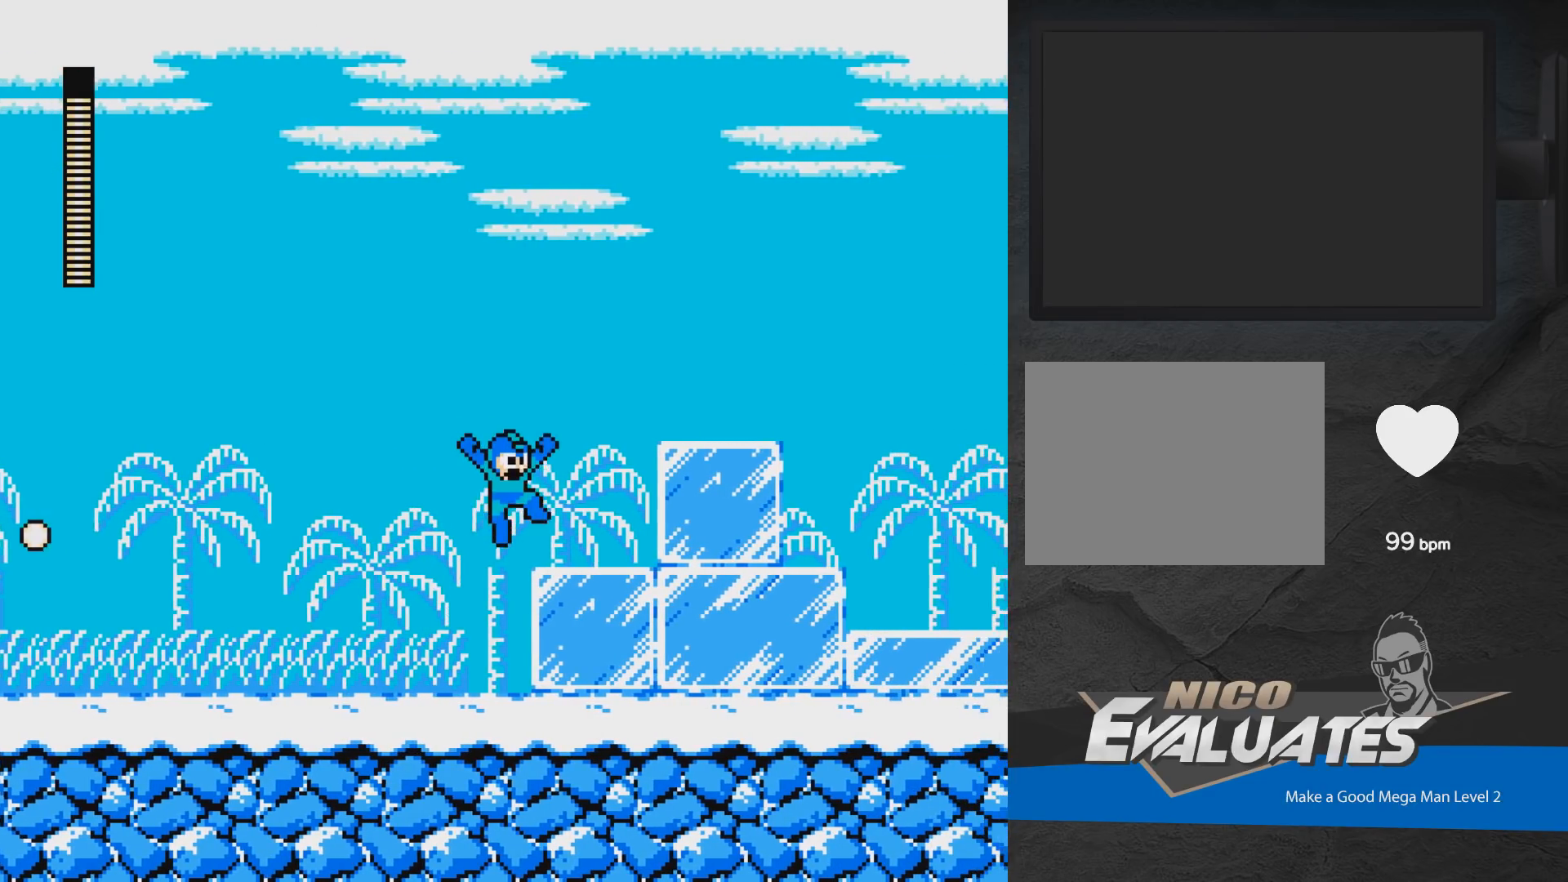
{"buttons": ["A", "DPAD_RIGHT"], "events": [[167, "A", "down"]]}
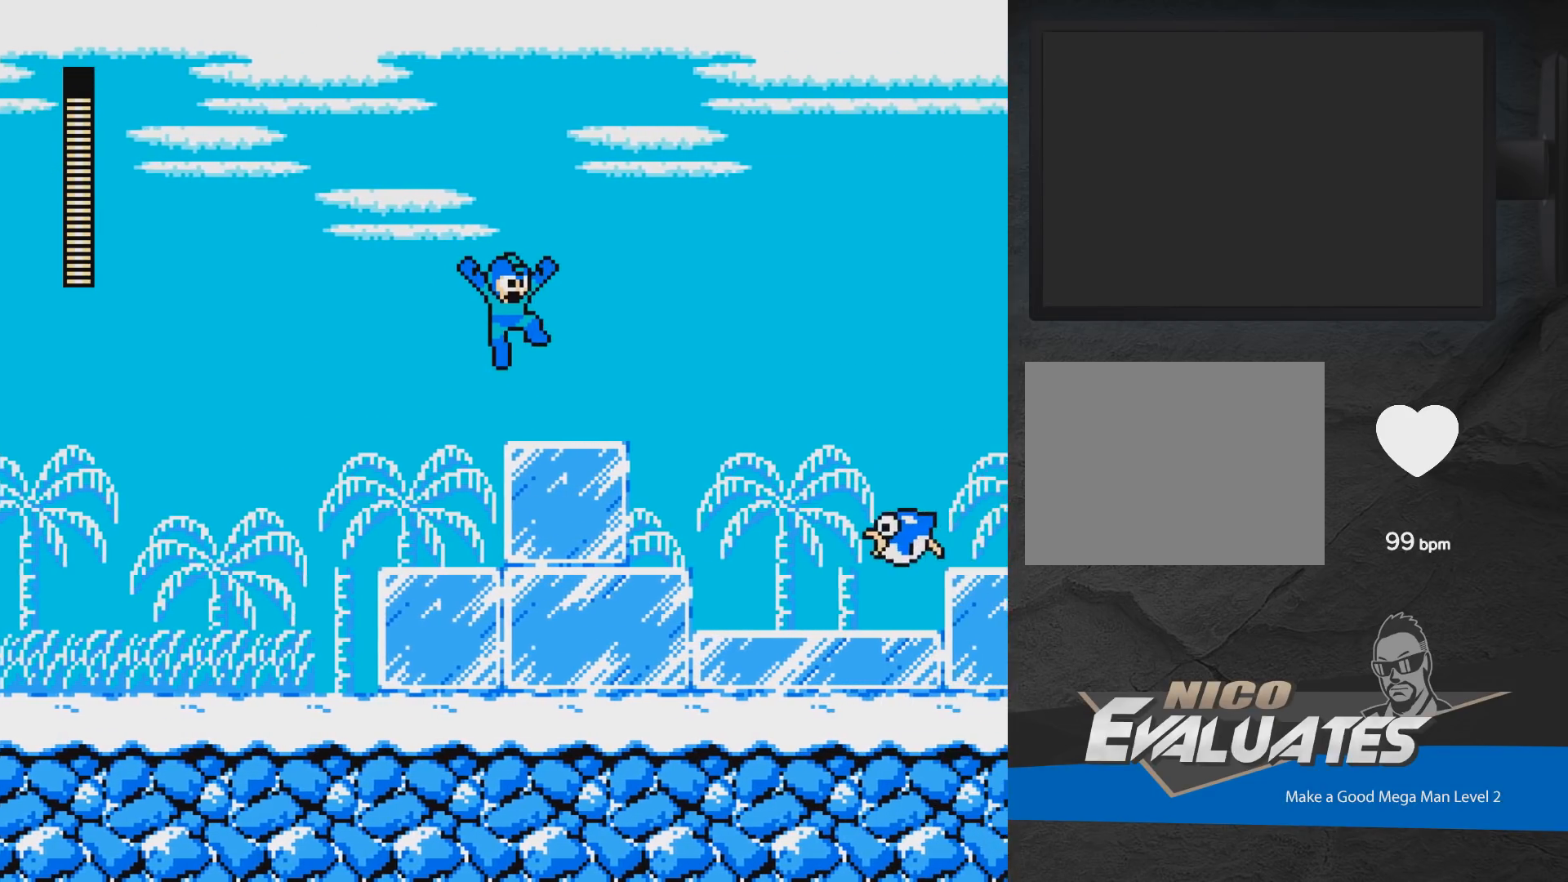
{"buttons": ["A", "DPAD_LEFT"], "events": [[117, "A", "up"], [350, "A", "down"], [417, "DPAD_RIGHT", "up"], [483, "DPAD_LEFT", "down"]]}
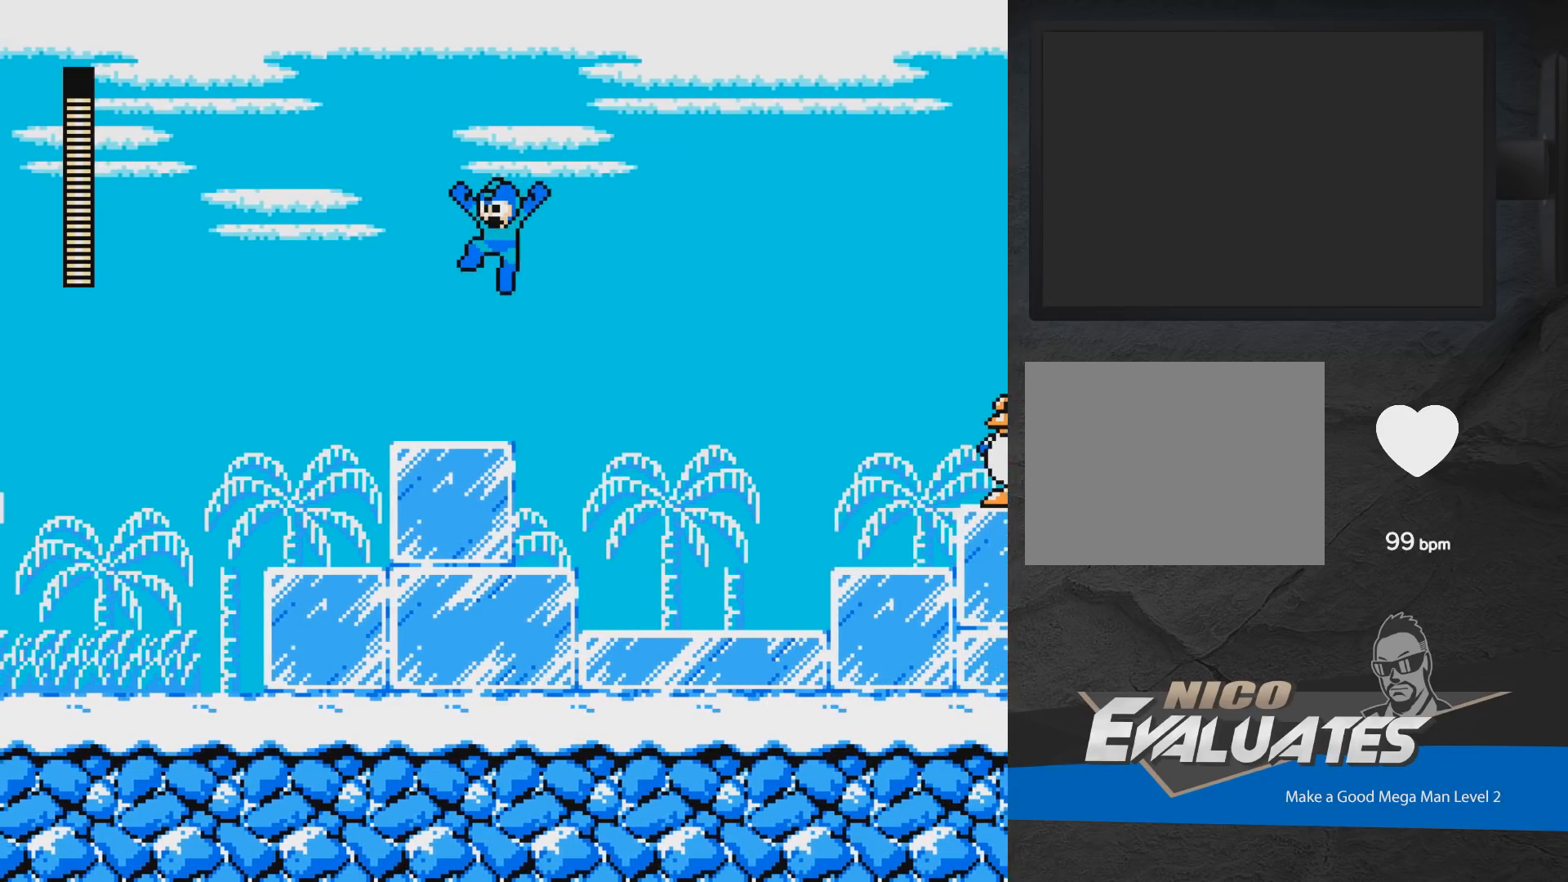
{"buttons": [], "events": [[217, "DPAD_LEFT", "up"], [283, "DPAD_RIGHT", "down"], [350, "DPAD_RIGHT", "up"], [450, "A", "up"]]}
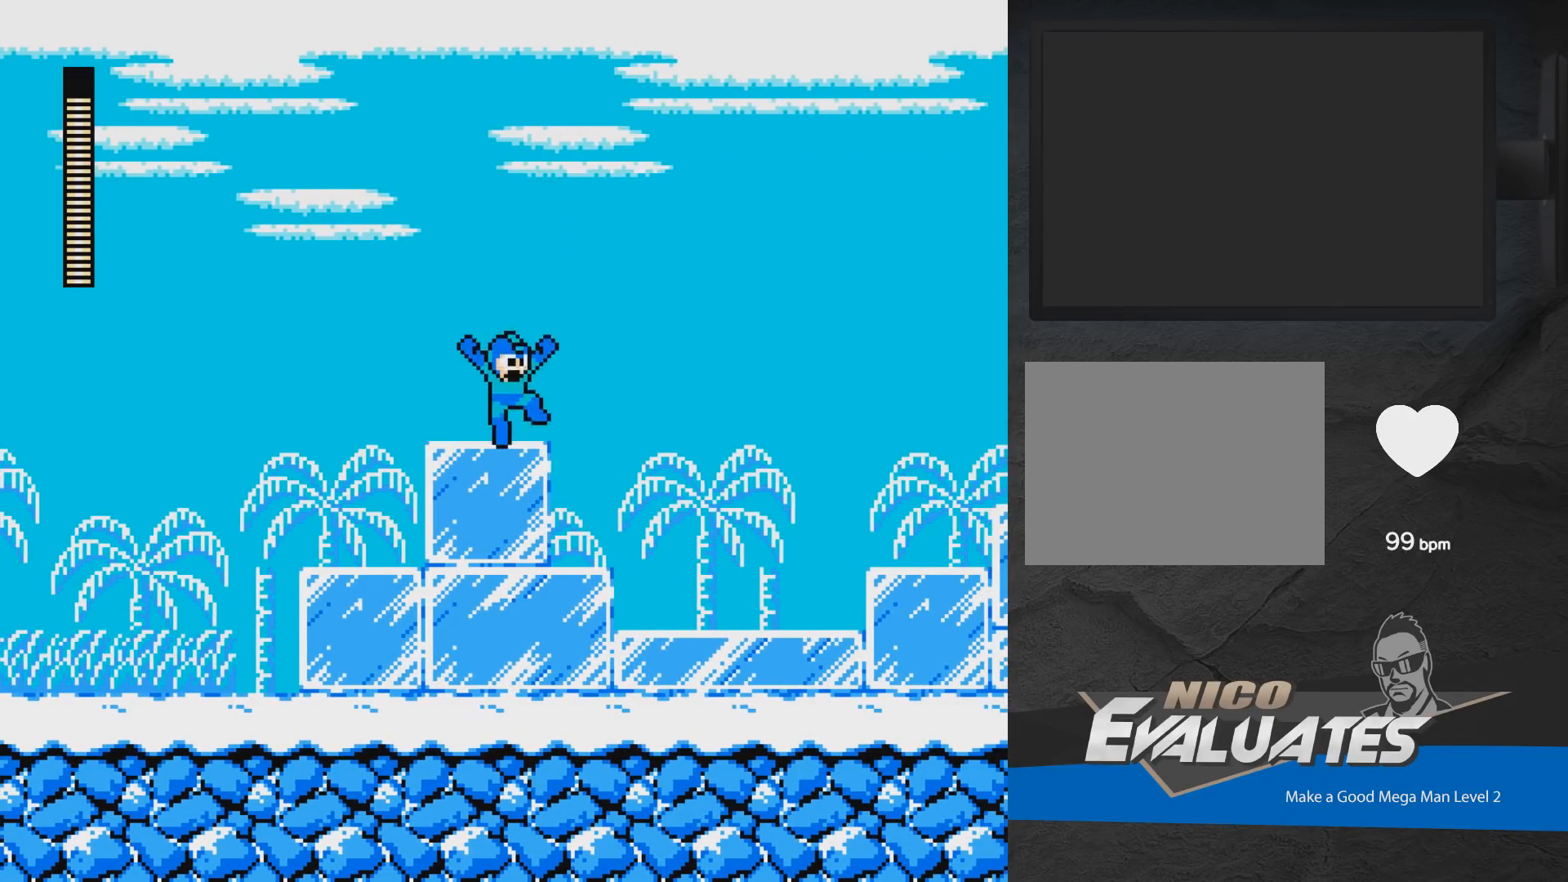
{"buttons": [], "events": [[117, "A", "down"], [150, "DPAD_RIGHT", "down"], [233, "A", "up"], [483, "DPAD_RIGHT", "up"]]}
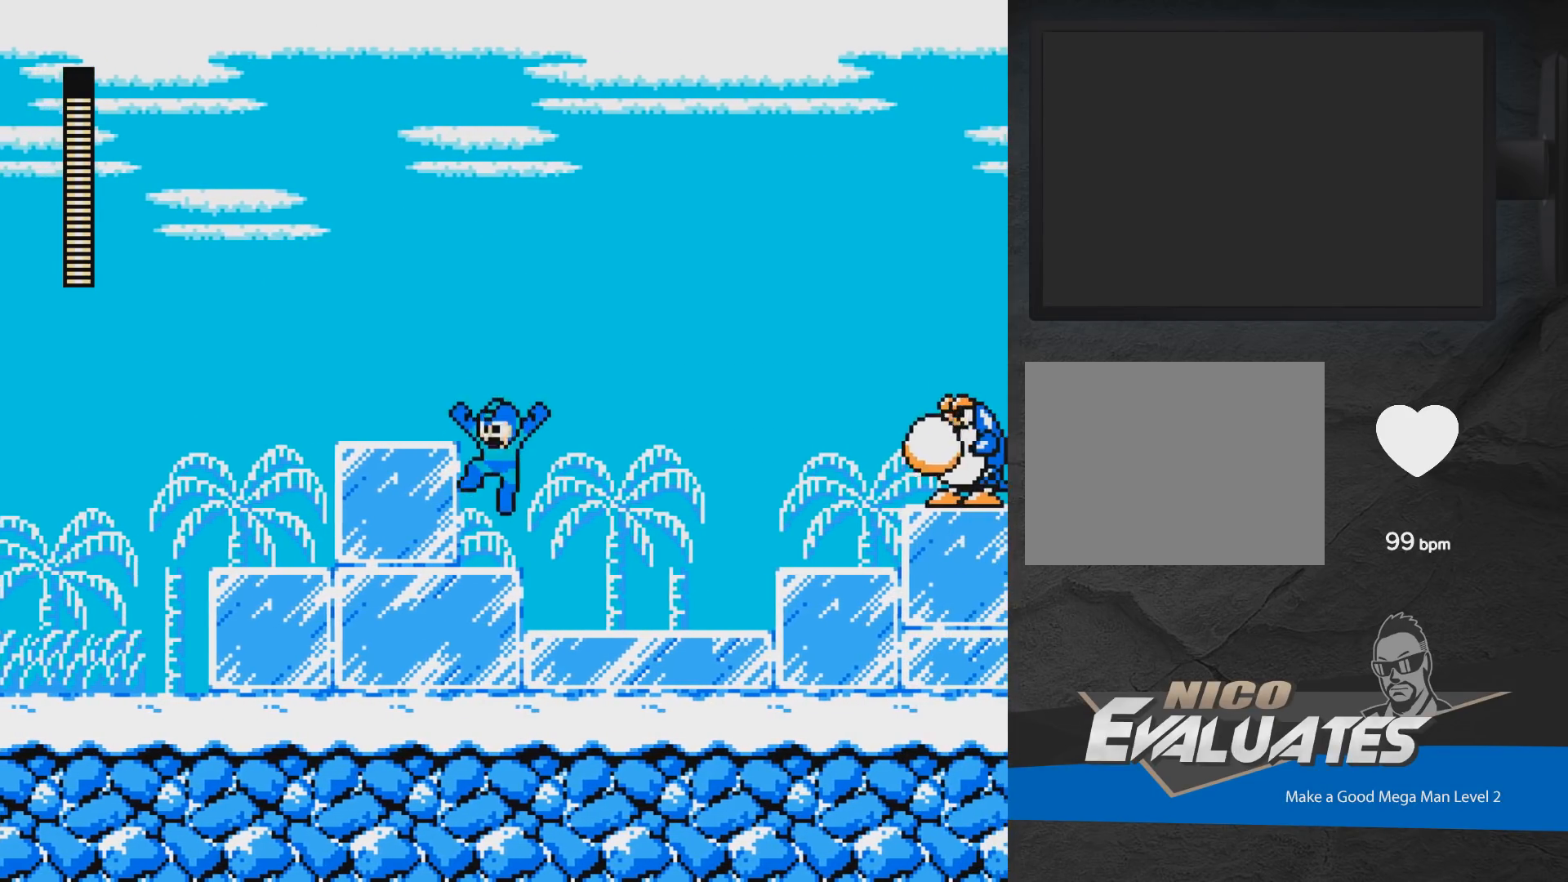
{"buttons": [], "events": [[17, "DPAD_LEFT", "down"], [83, "X", "down"], [133, "A", "down"], [233, "X", "up"], [300, "A", "up"], [417, "DPAD_LEFT", "up"]]}
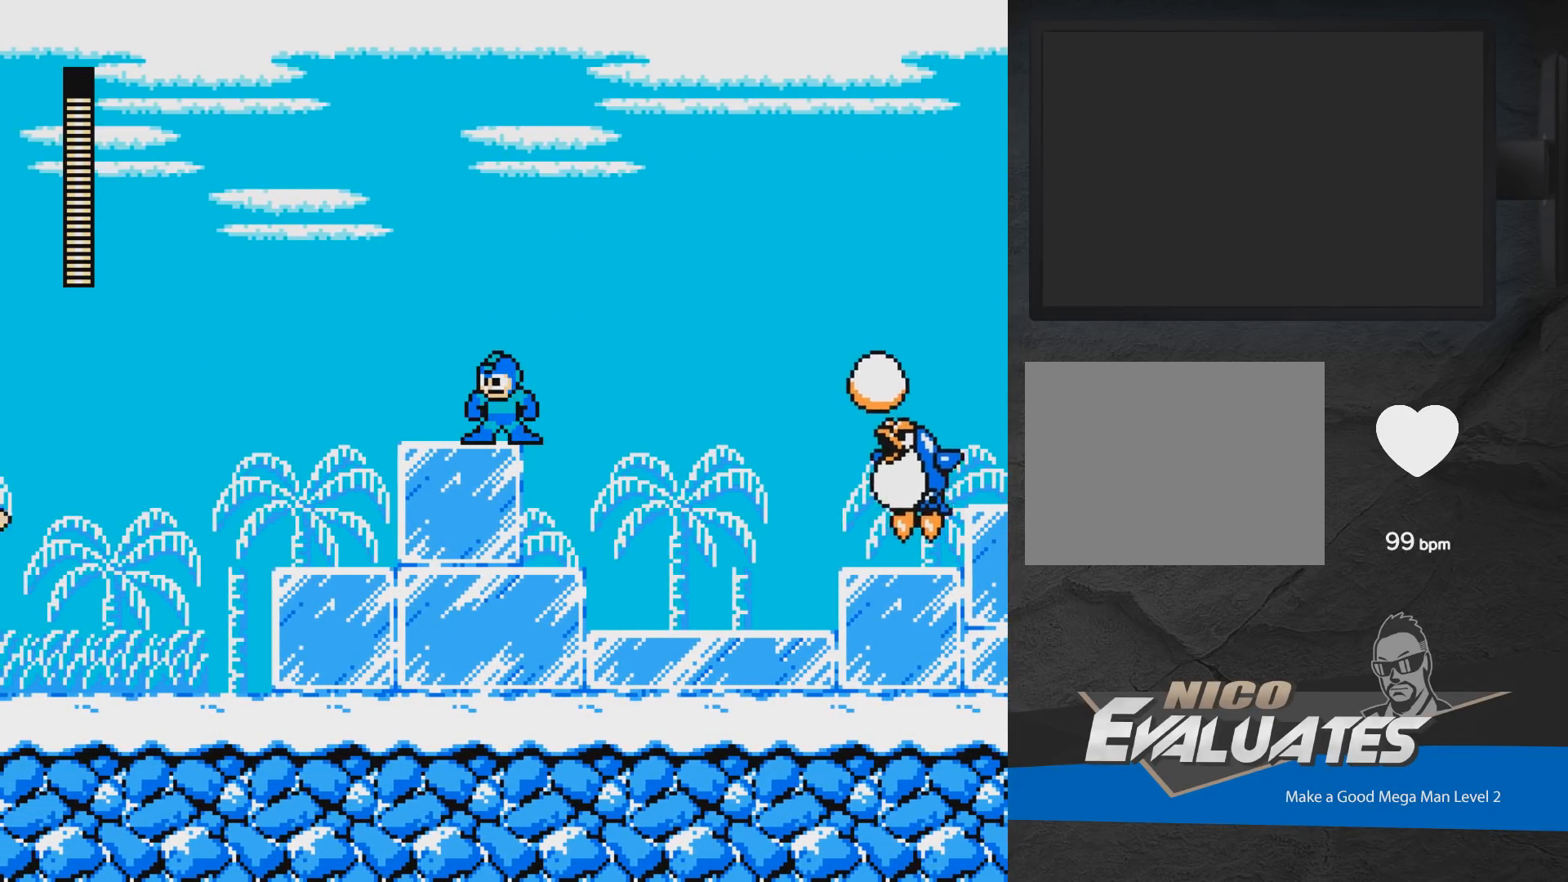
{"buttons": ["X"], "events": [[150, "DPAD_RIGHT", "down"], [200, "DPAD_RIGHT", "up"], [300, "X", "down"], [383, "X", "up"], [450, "X", "down"]]}
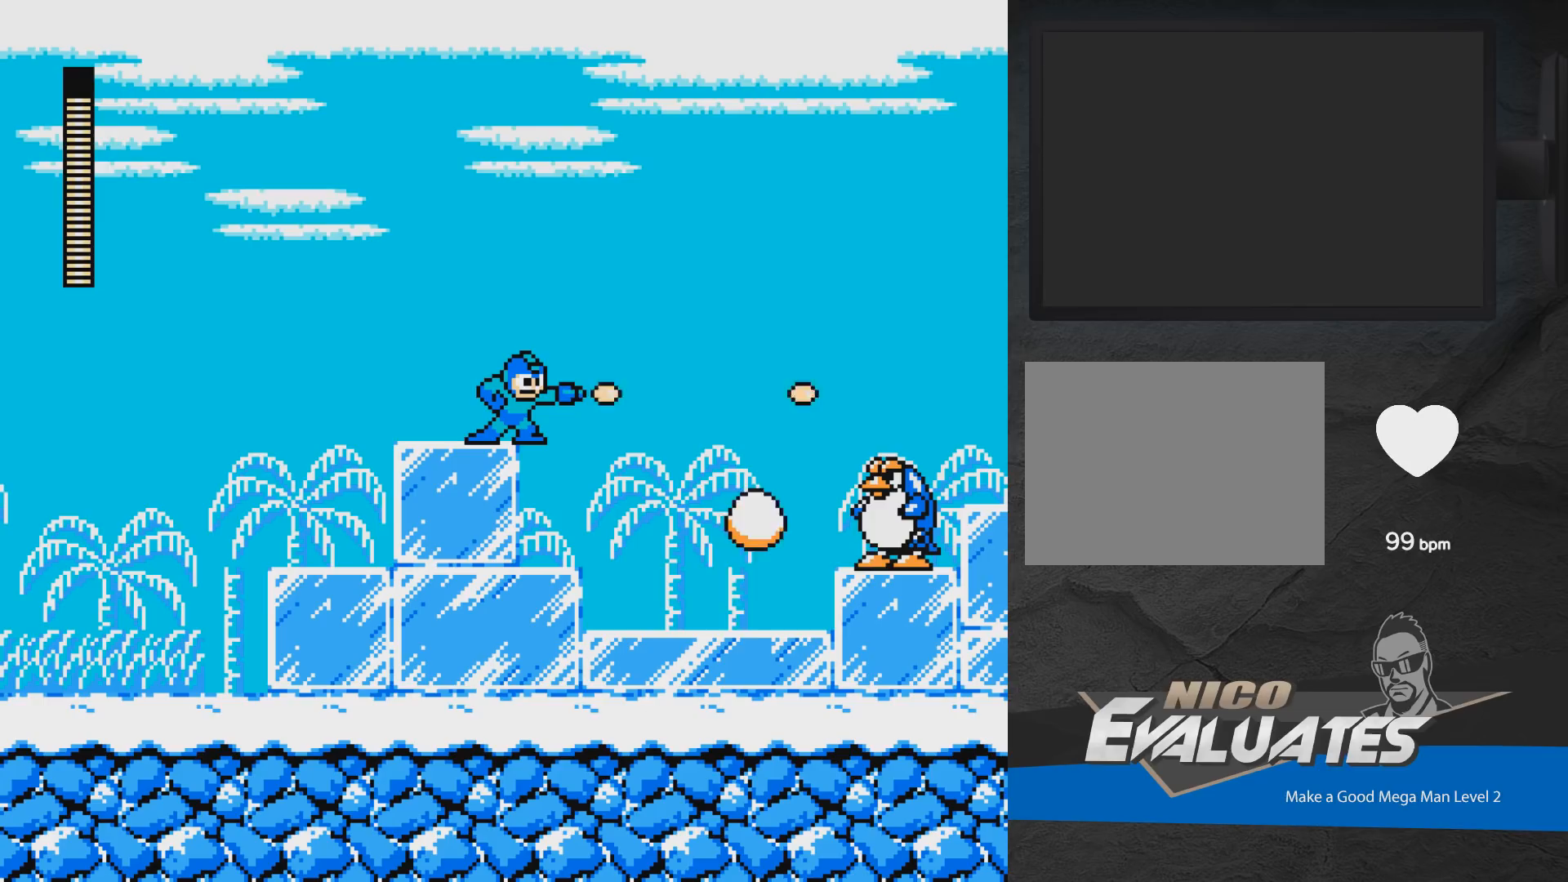
{"buttons": [], "events": [[17, "X", "up"]]}
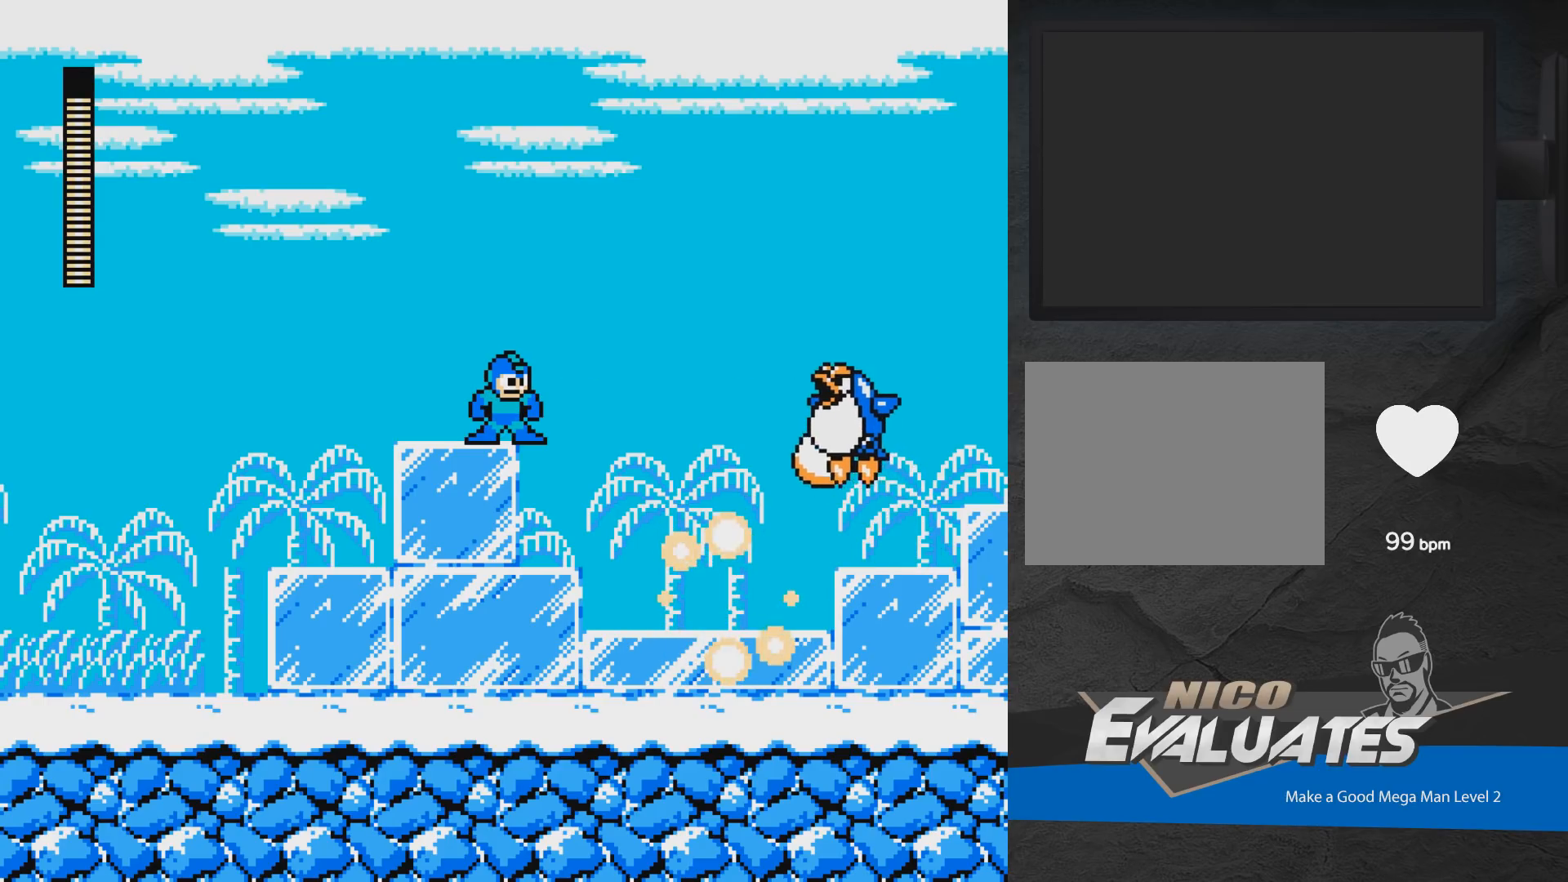
{"buttons": ["A", "DPAD_LEFT"], "events": [[67, "A", "down"], [83, "DPAD_LEFT", "down"], [217, "A", "up"], [450, "A", "down"]]}
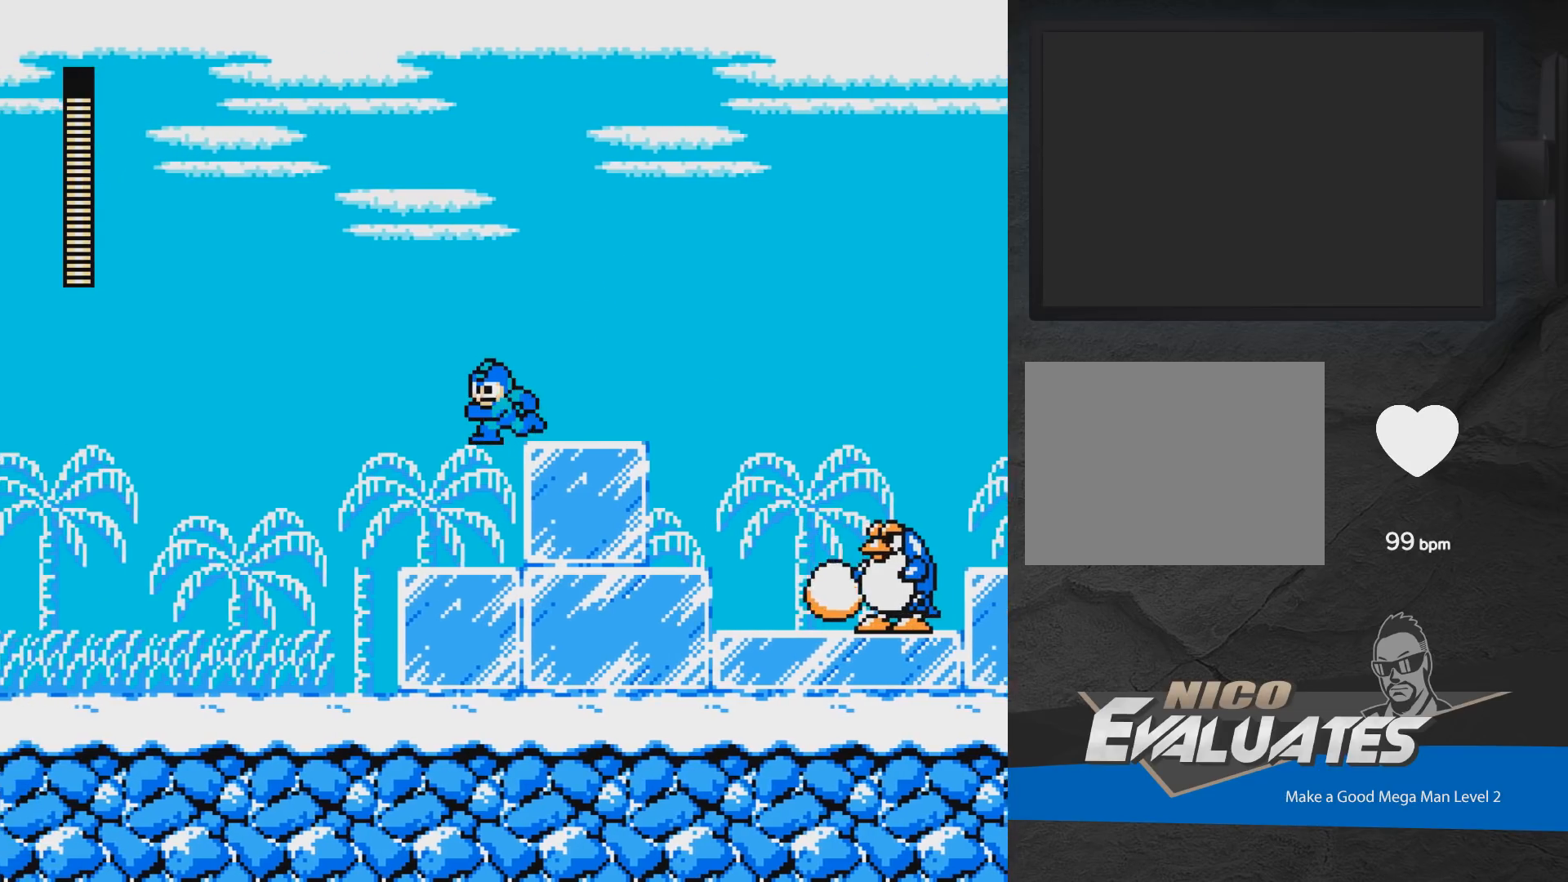
{"buttons": ["DPAD_LEFT"], "events": [[17, "A", "up"]]}
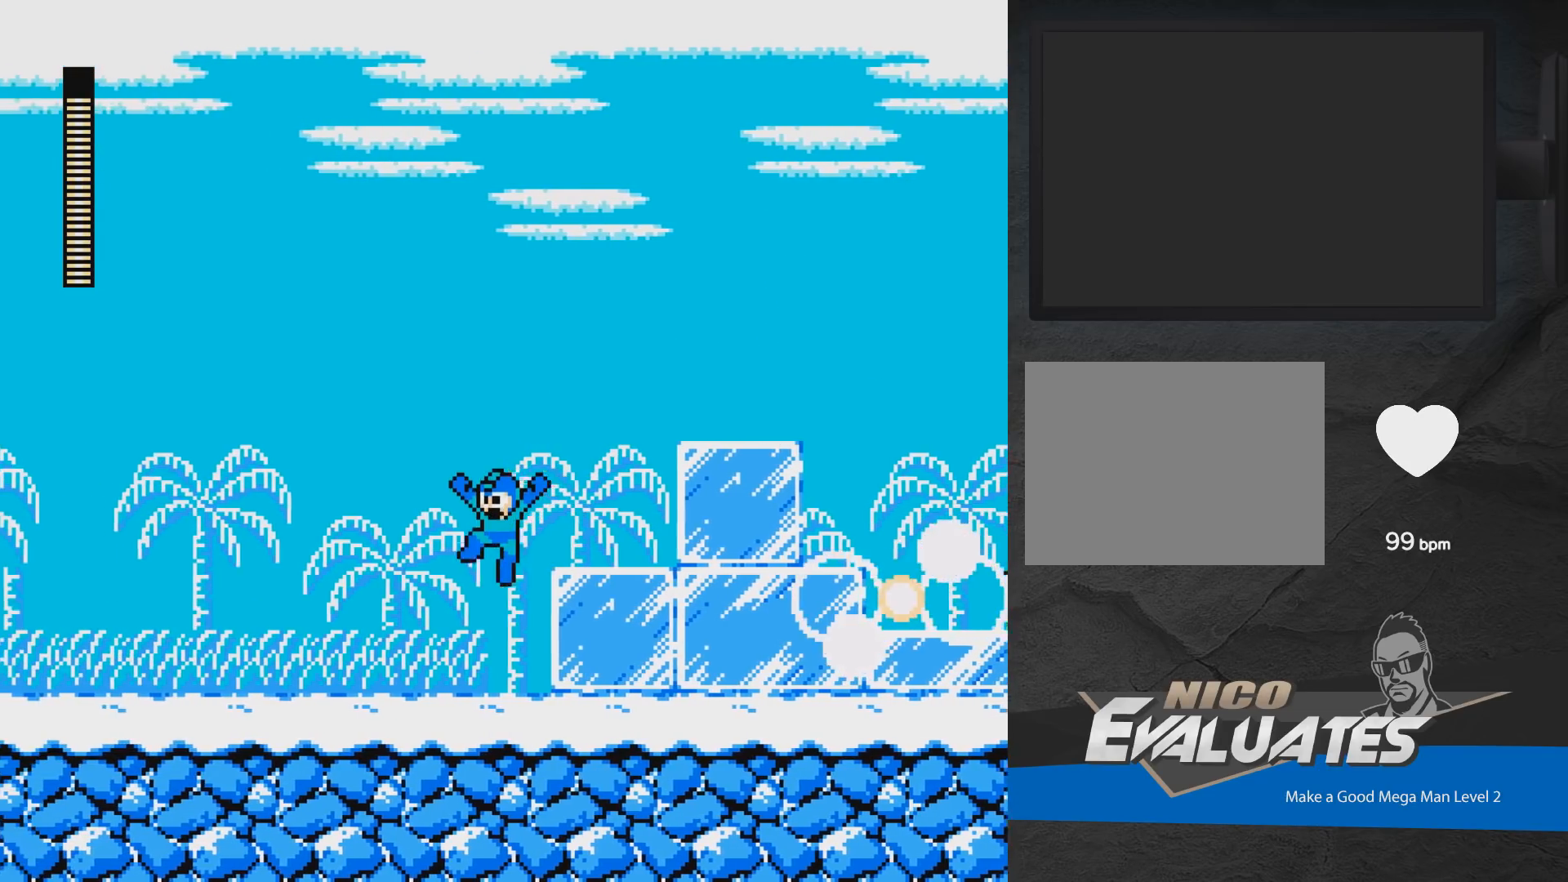
{"buttons": ["A", "DPAD_DOWN", "DPAD_LEFT"], "events": [[217, "DPAD_DOWN", "down"], [267, "A", "down"]]}
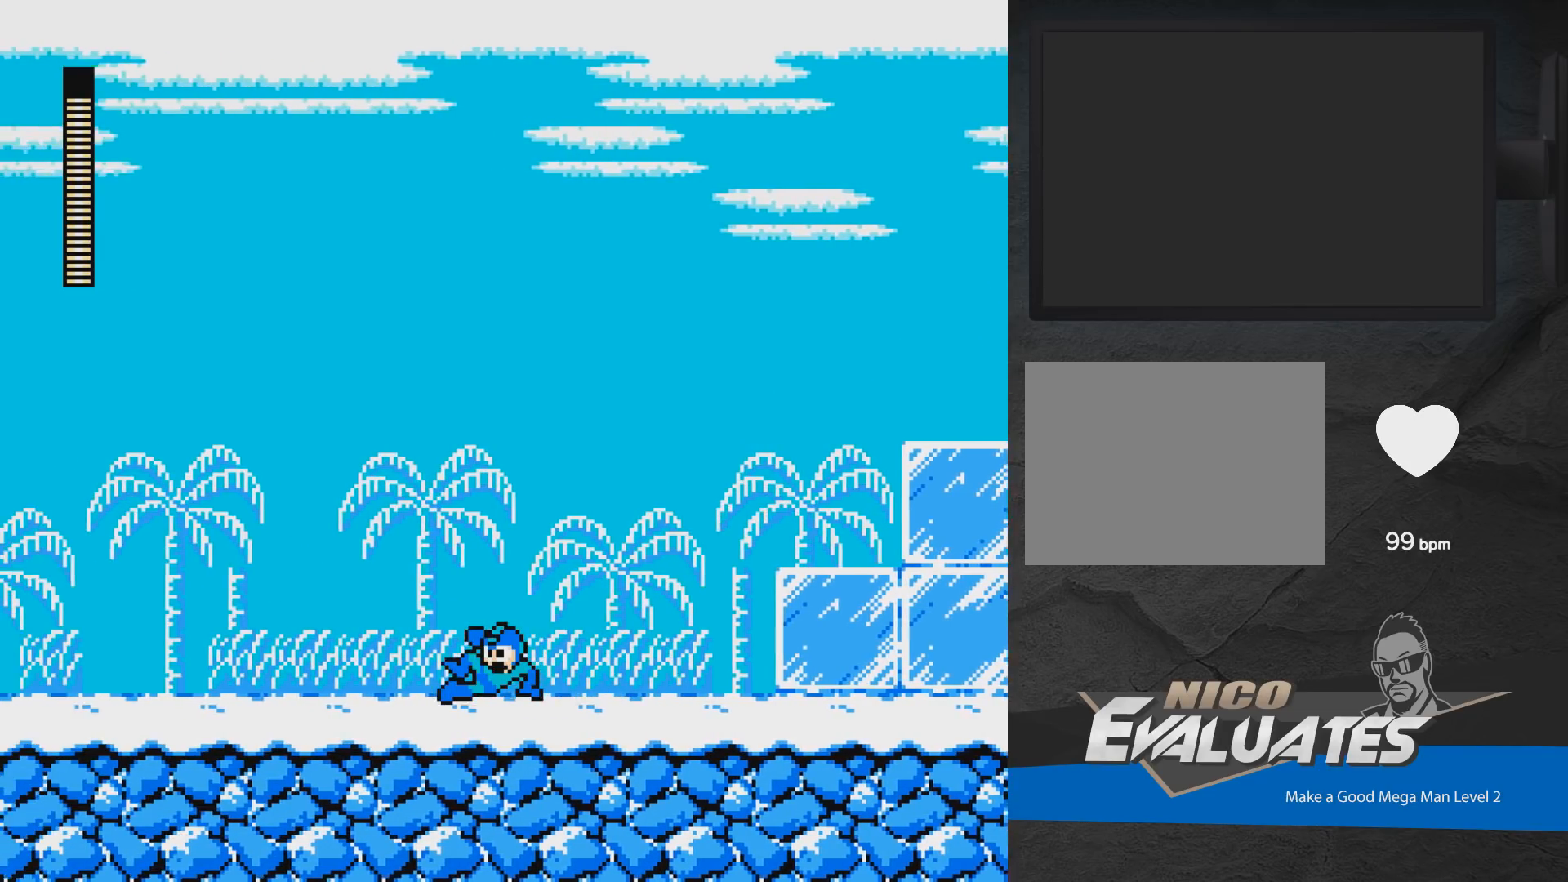
{"buttons": ["A", "DPAD_DOWN", "DPAD_RIGHT"], "events": [[33, "DPAD_DOWN", "up"], [150, "A", "up"], [183, "DPAD_DOWN", "down"], [183, "DPAD_LEFT", "up"], [250, "DPAD_RIGHT", "down"], [350, "A", "down"]]}
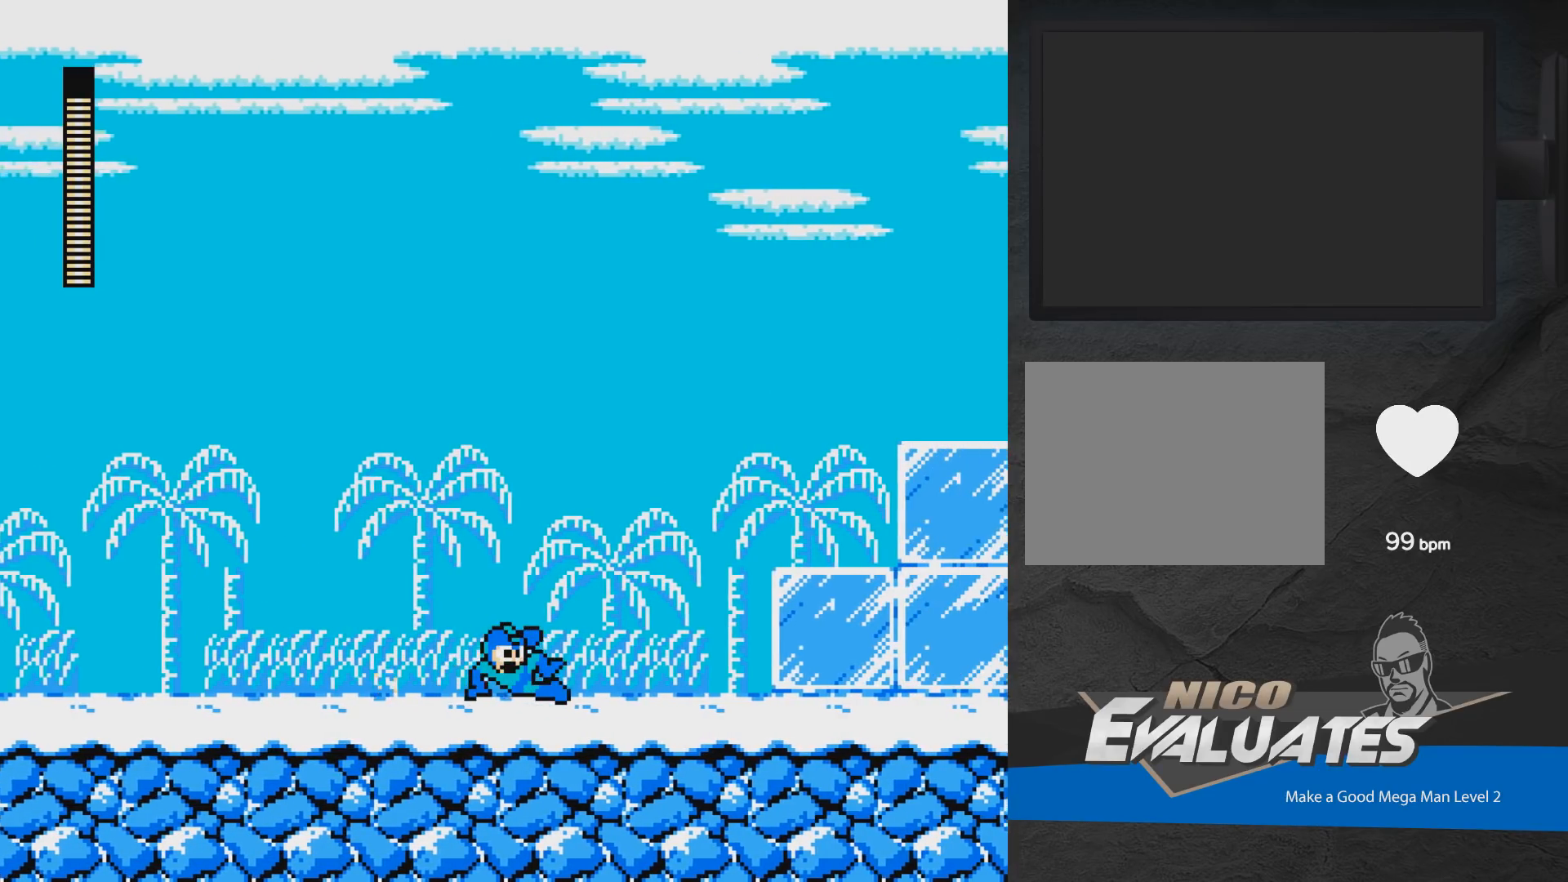
{"buttons": ["A", "DPAD_RIGHT"], "events": [[333, "A", "up"], [383, "DPAD_DOWN", "up"], [433, "A", "down"]]}
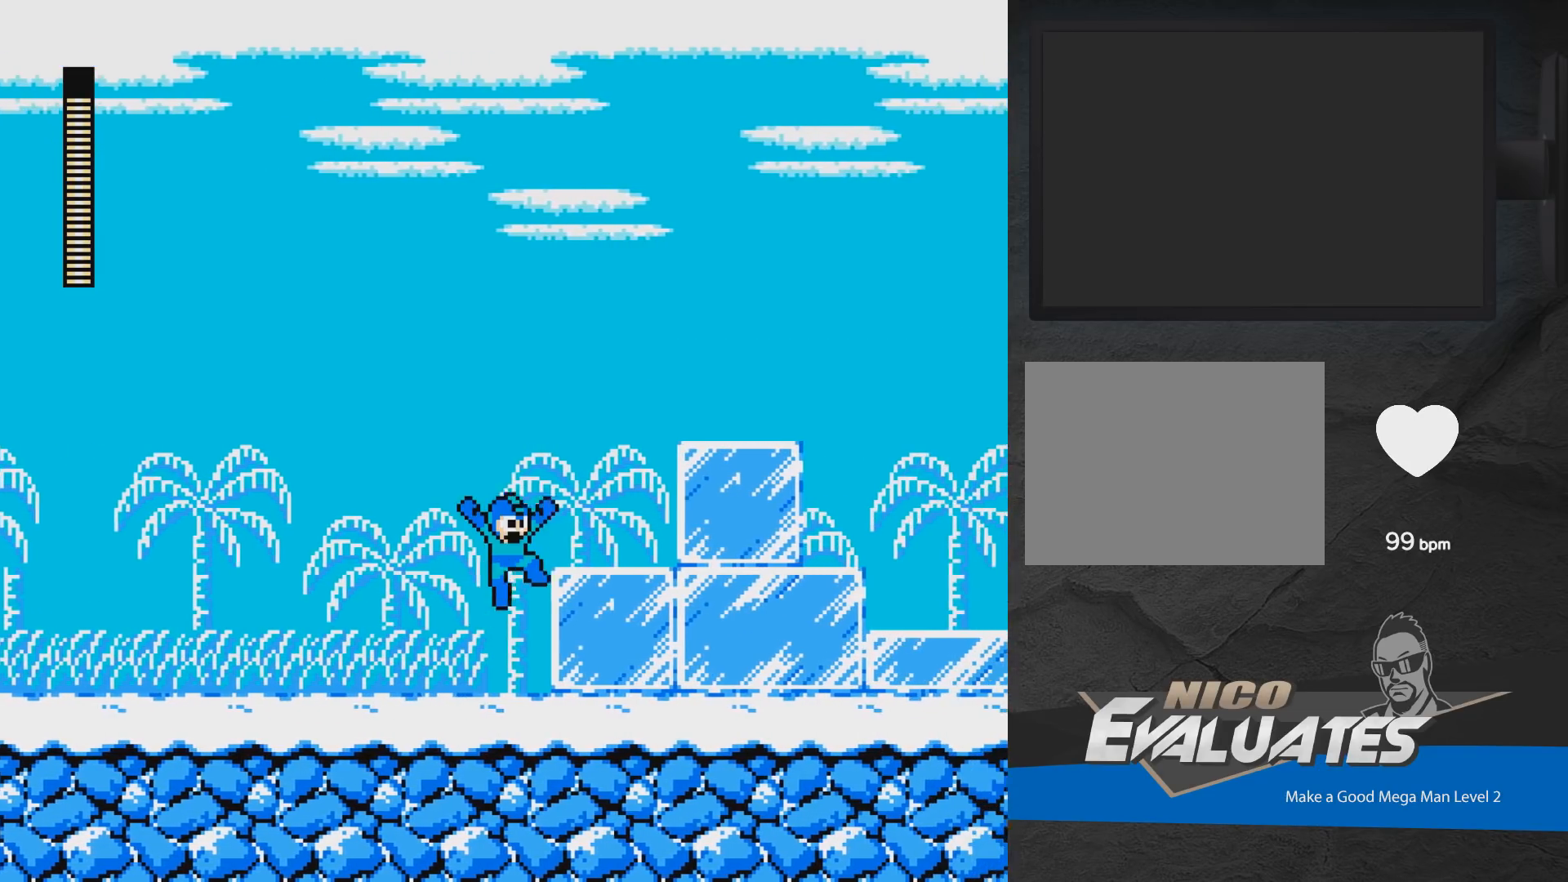
{"buttons": ["DPAD_RIGHT"], "events": [[117, "A", "up"], [283, "A", "down"], [467, "A", "up"]]}
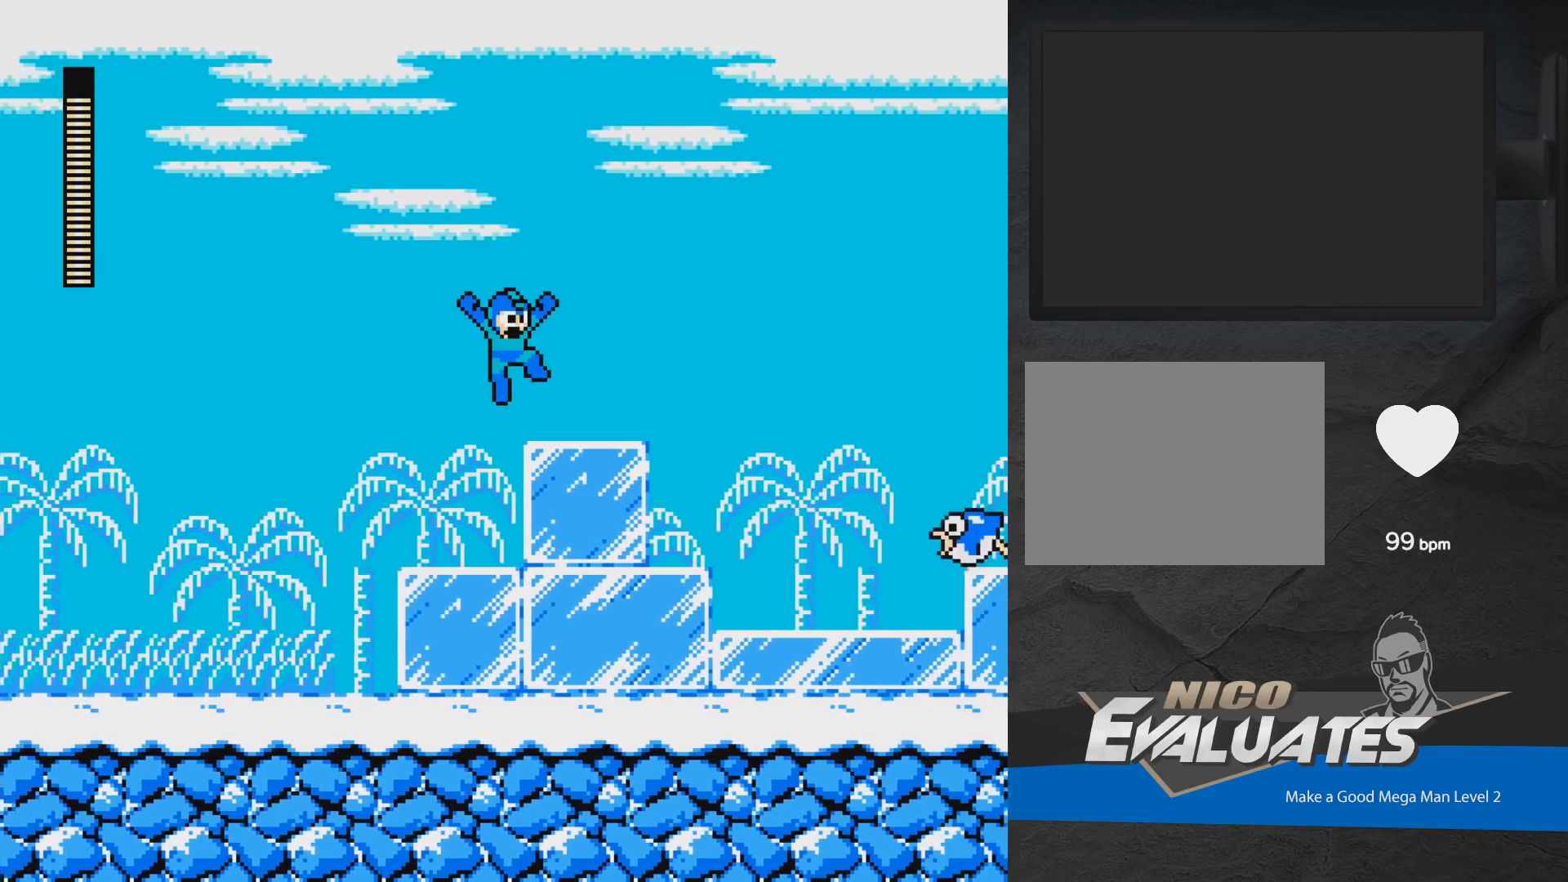
{"buttons": [], "events": [[150, "A", "down"], [267, "A", "up"], [383, "DPAD_RIGHT", "up"]]}
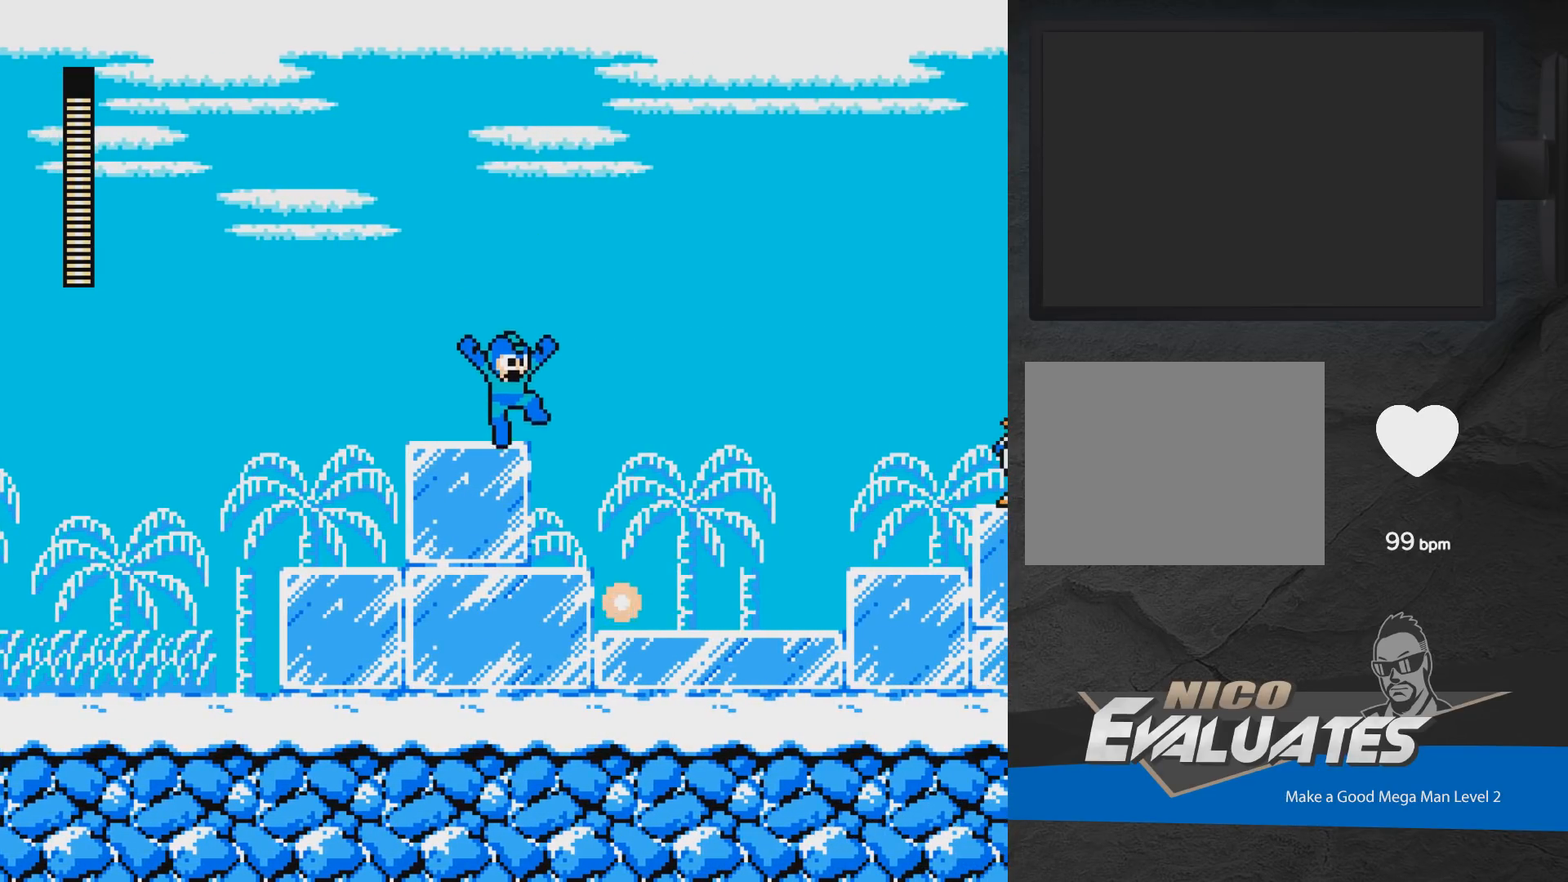
{"buttons": ["DPAD_RIGHT"], "events": [[300, "A", "down"], [417, "A", "up"], [417, "DPAD_RIGHT", "down"]]}
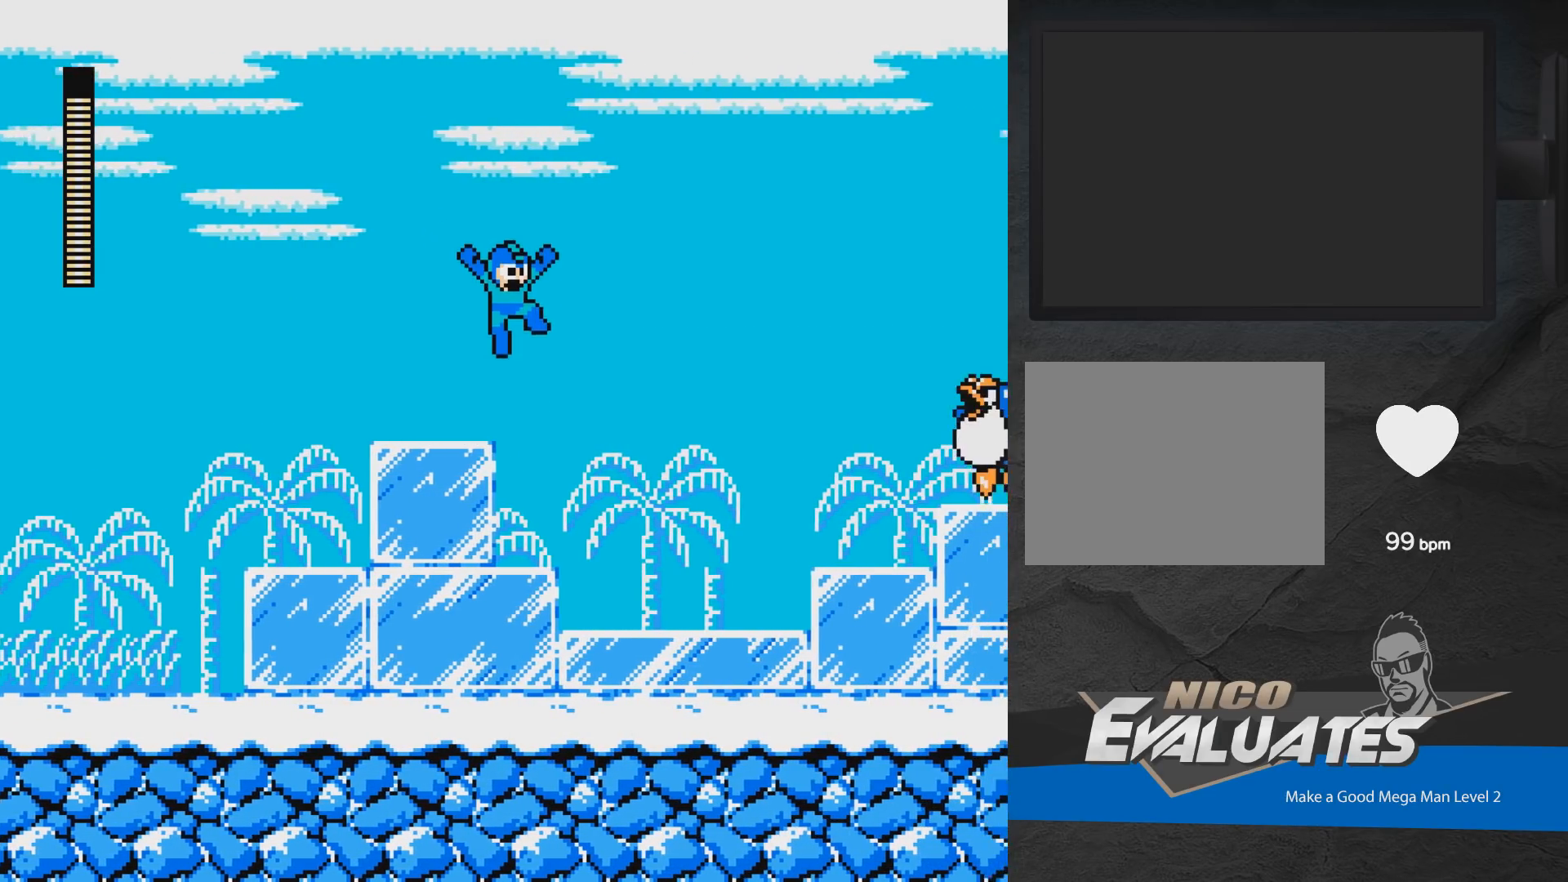
{"buttons": ["X"], "events": [[167, "DPAD_RIGHT", "up"], [183, "X", "down"], [233, "X", "up"], [333, "X", "down"], [417, "X", "up"], [483, "X", "down"]]}
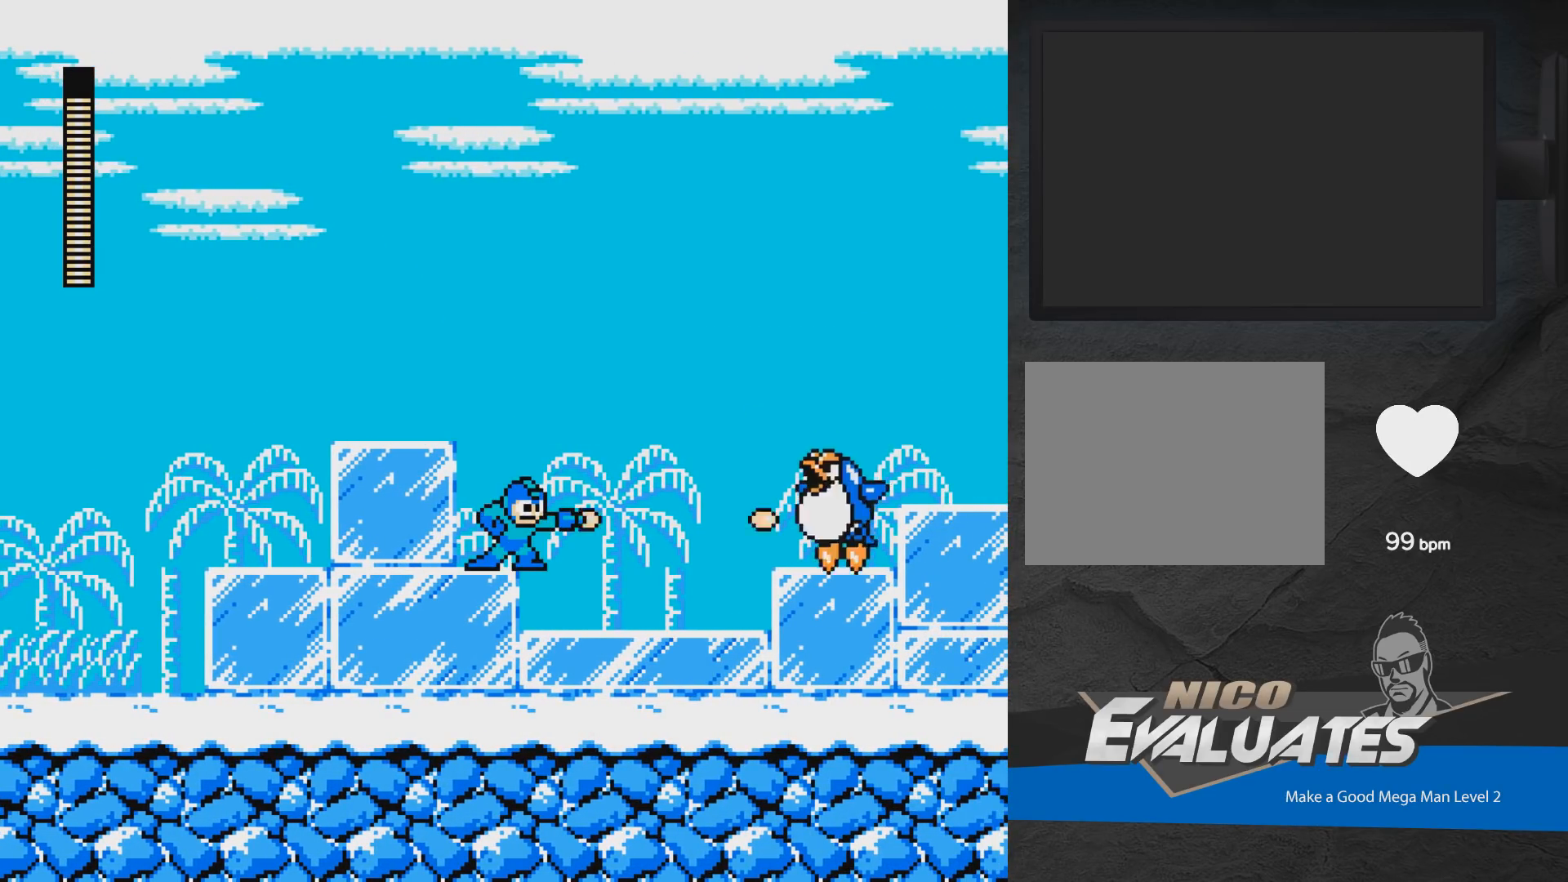
{"buttons": ["X"], "events": [[50, "X", "up"], [117, "X", "down"], [167, "X", "up"], [233, "X", "down"], [300, "X", "up"], [350, "X", "down"], [433, "X", "up"], [450, "X", "down"]]}
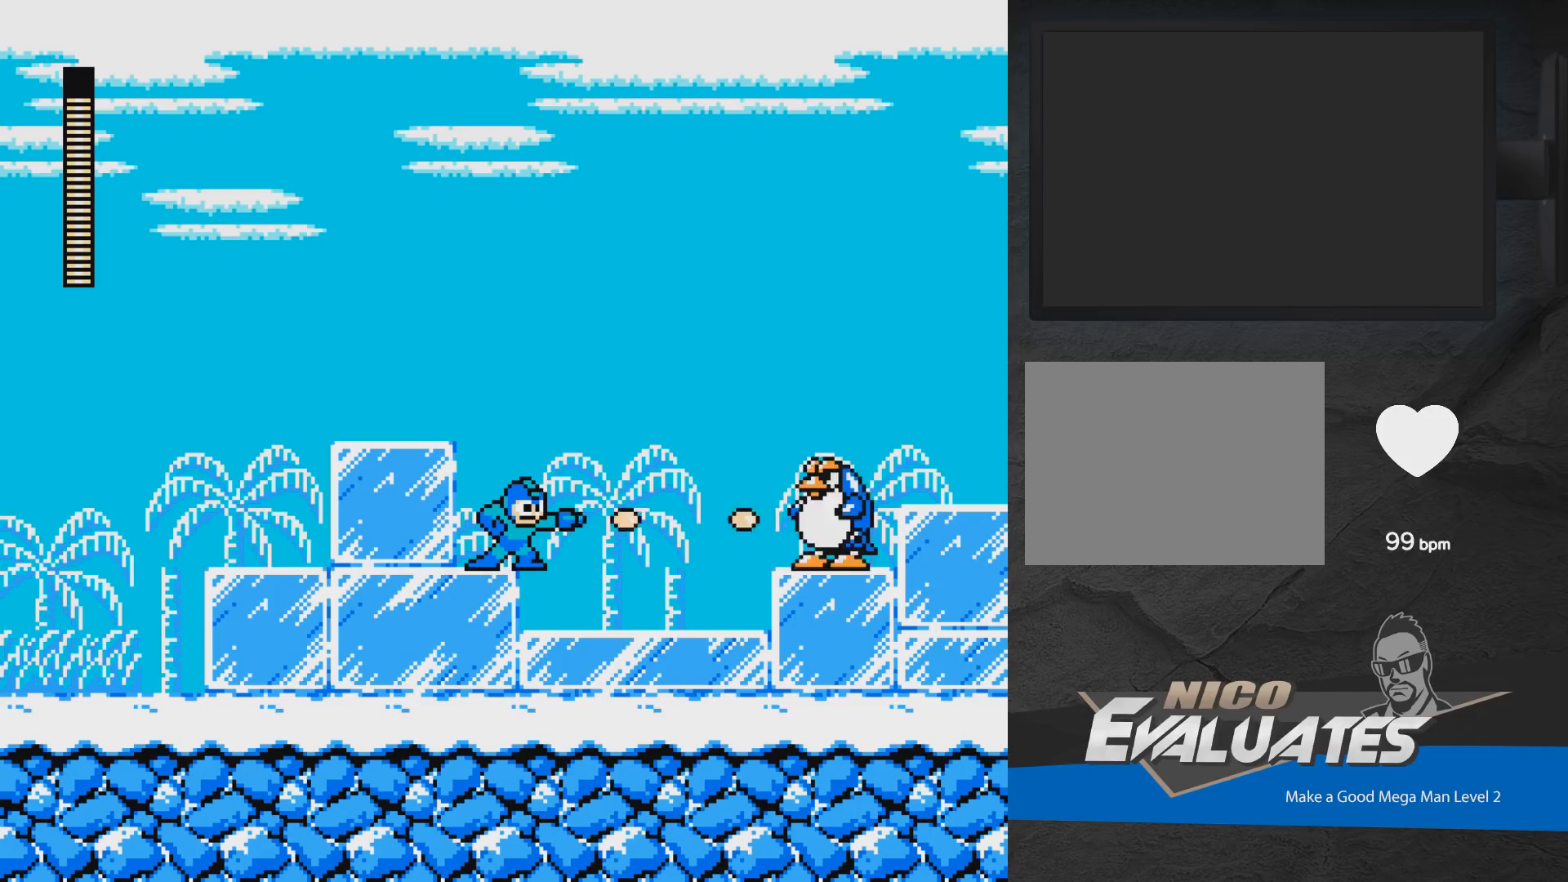
{"buttons": ["A", "X", "DPAD_RIGHT"], "events": [[17, "X", "up"], [67, "X", "down"], [117, "X", "up"], [183, "X", "down"], [233, "X", "up"], [300, "X", "down"], [350, "X", "up"], [433, "X", "down"], [467, "A", "down"], [467, "DPAD_RIGHT", "down"]]}
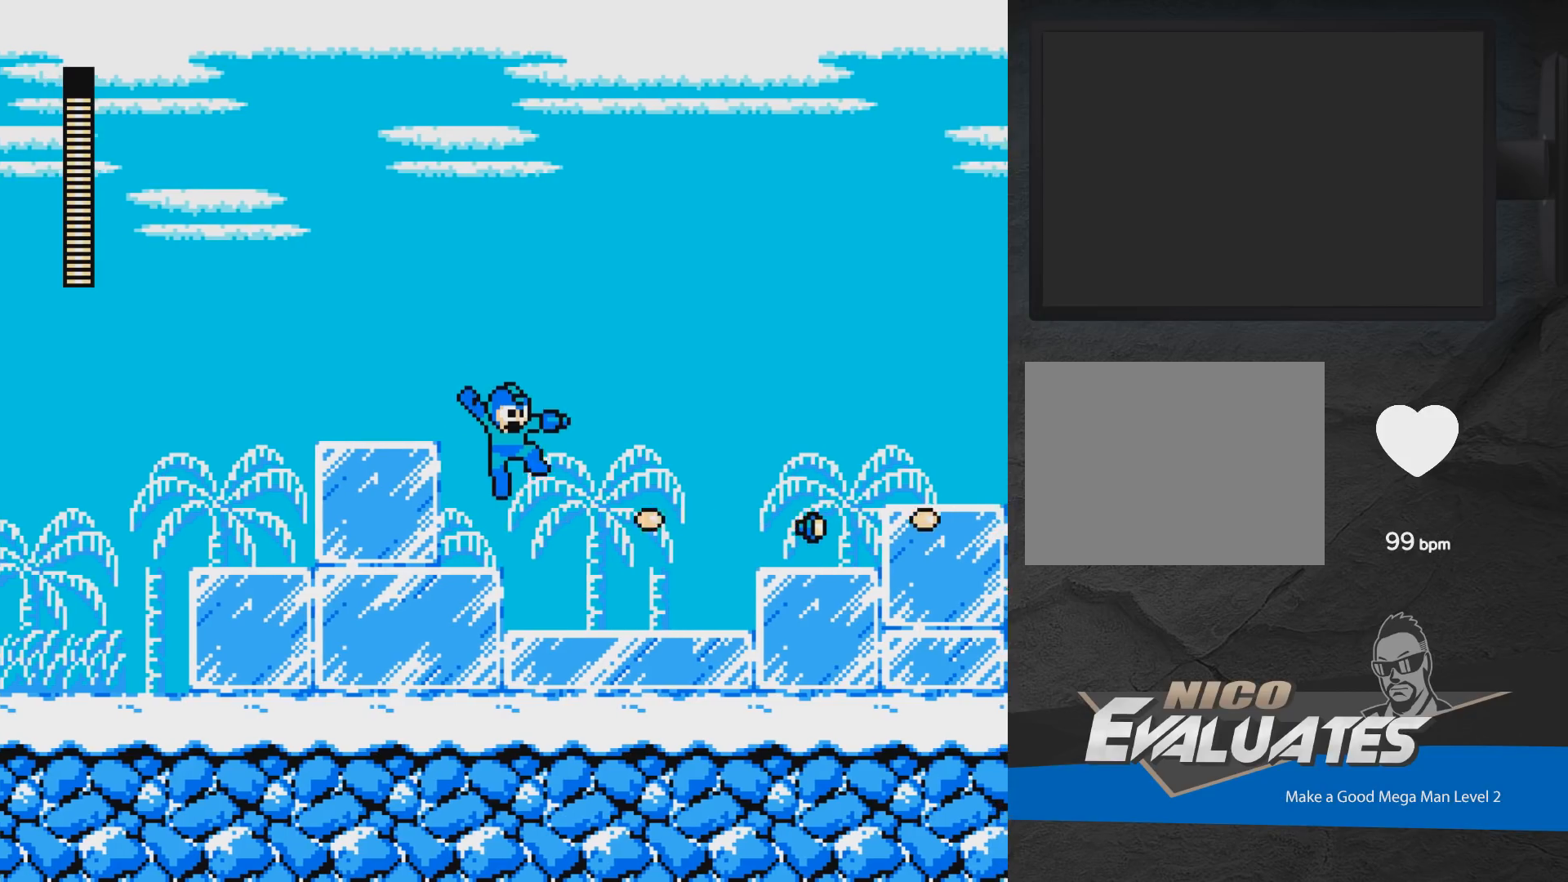
{"buttons": ["DPAD_RIGHT"], "events": [[50, "A", "up"], [50, "X", "up"]]}